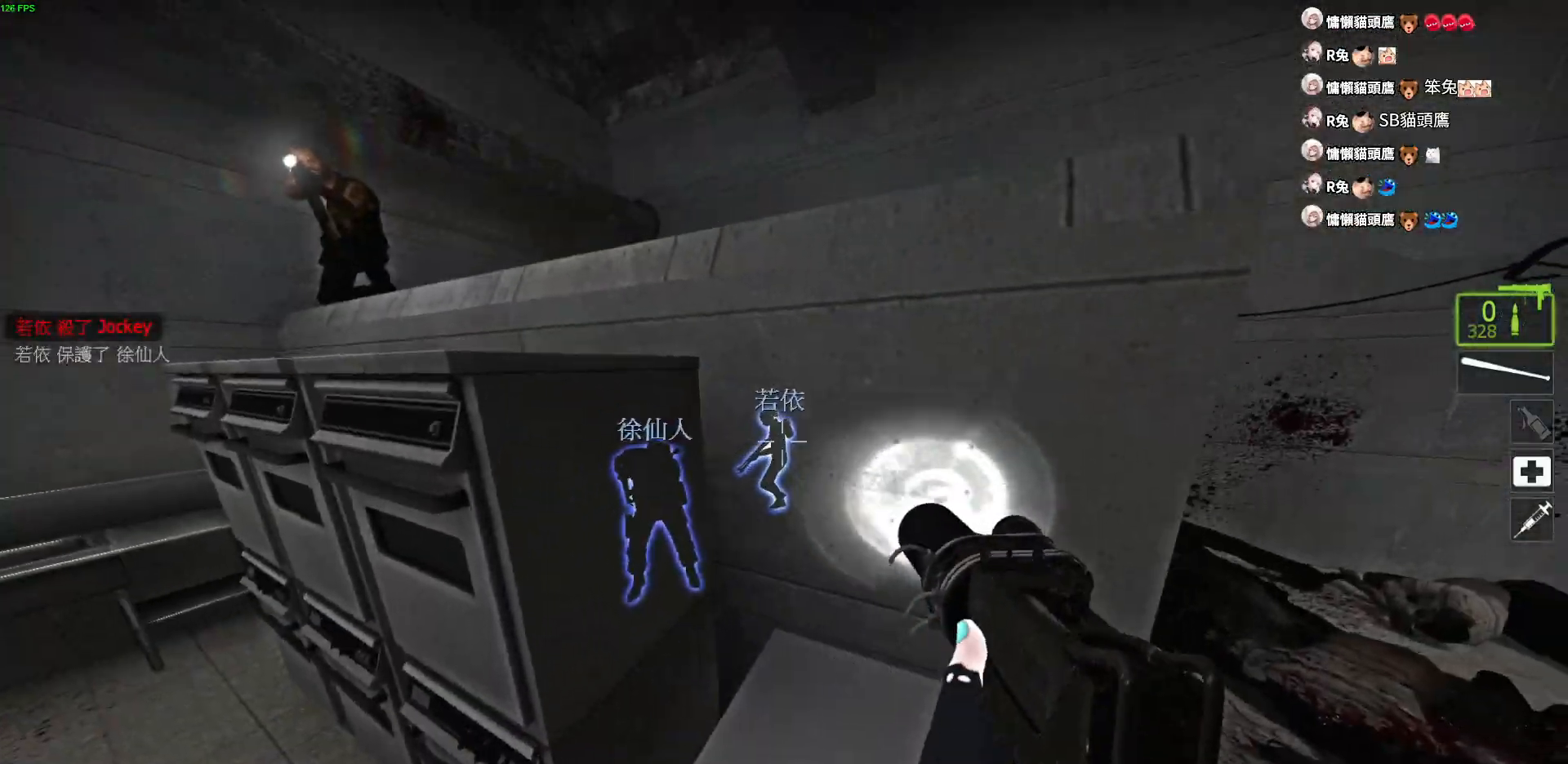
Gameplay with keyboard; each line is a JSON object with the keys held at the frame after it. "events" lists presses ("down") and releases ("up") of "a", "ctrl", "d", "e", "f", "q", "r", "s", "shift", "space", "tab" and "w" between this image and that frame as [ms after this image, input, new state], when the widget could be followed in between. No other keys are recorded. Mouse input is not recorded.
{"keys": ["d"], "events": [[200, "w", "up"]]}
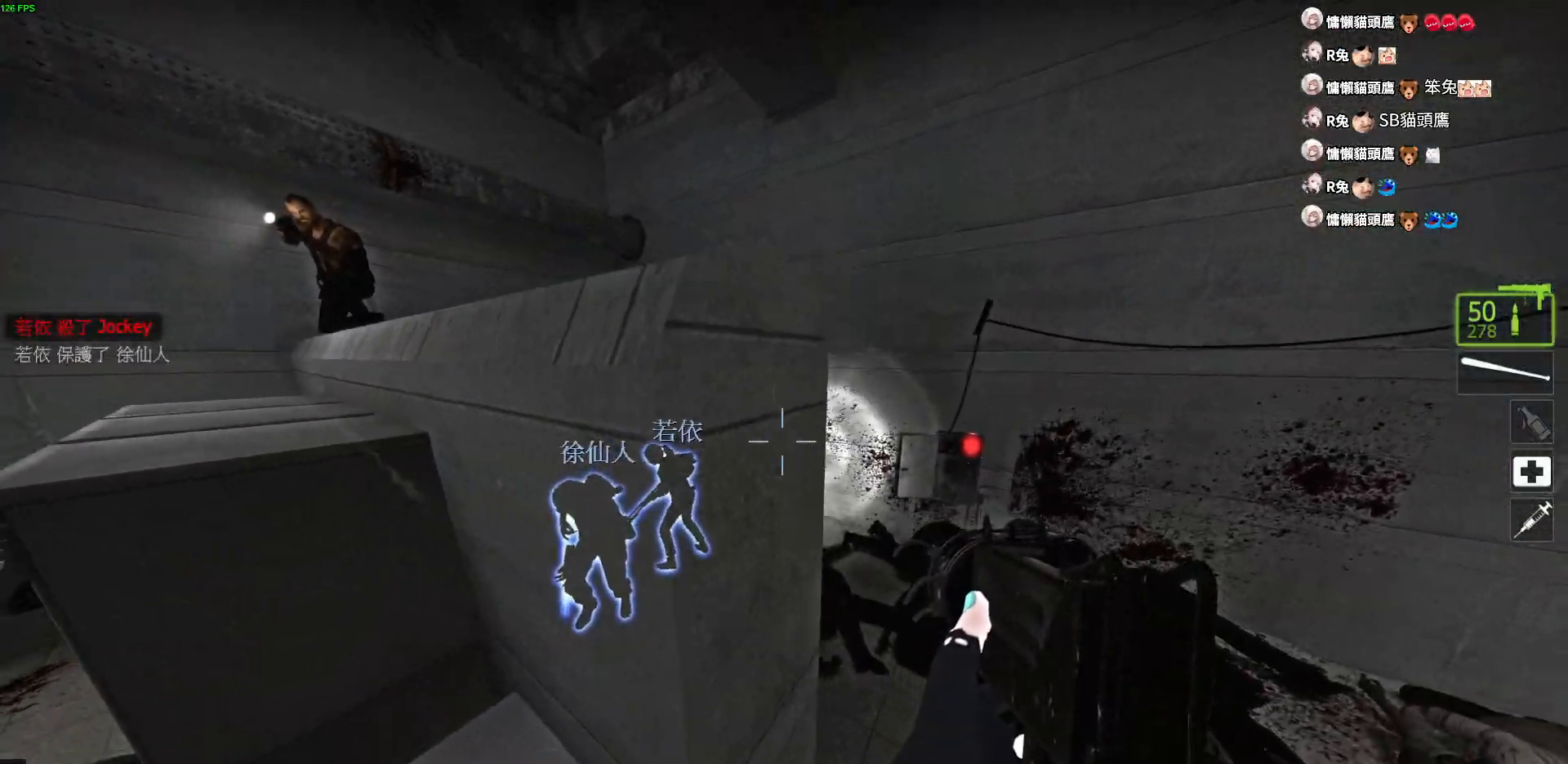
{"keys": ["d"], "events": [[33, "w", "down"], [500, "w", "up"]]}
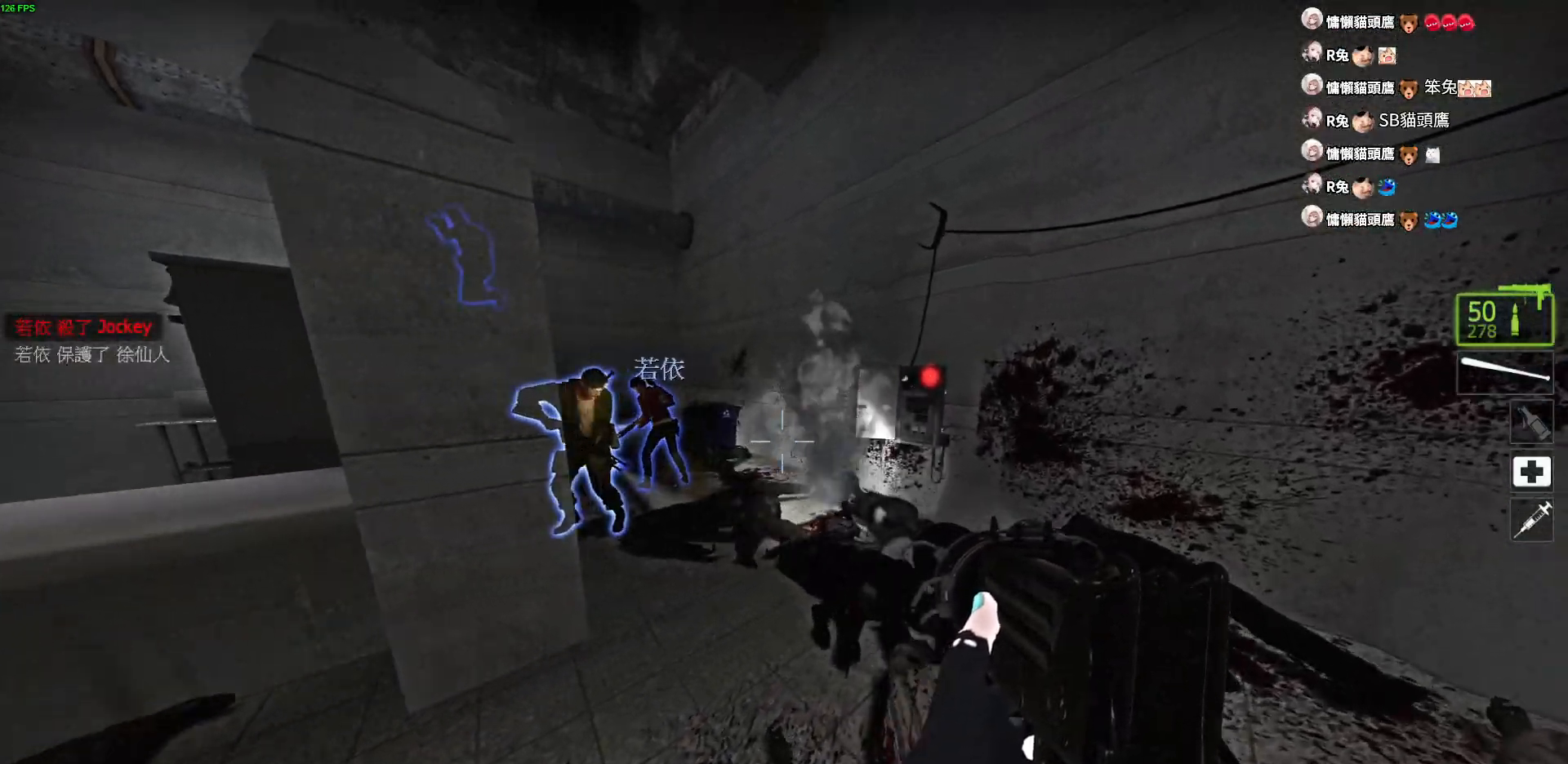
{"keys": ["w"], "events": [[233, "w", "down"], [333, "d", "up"]]}
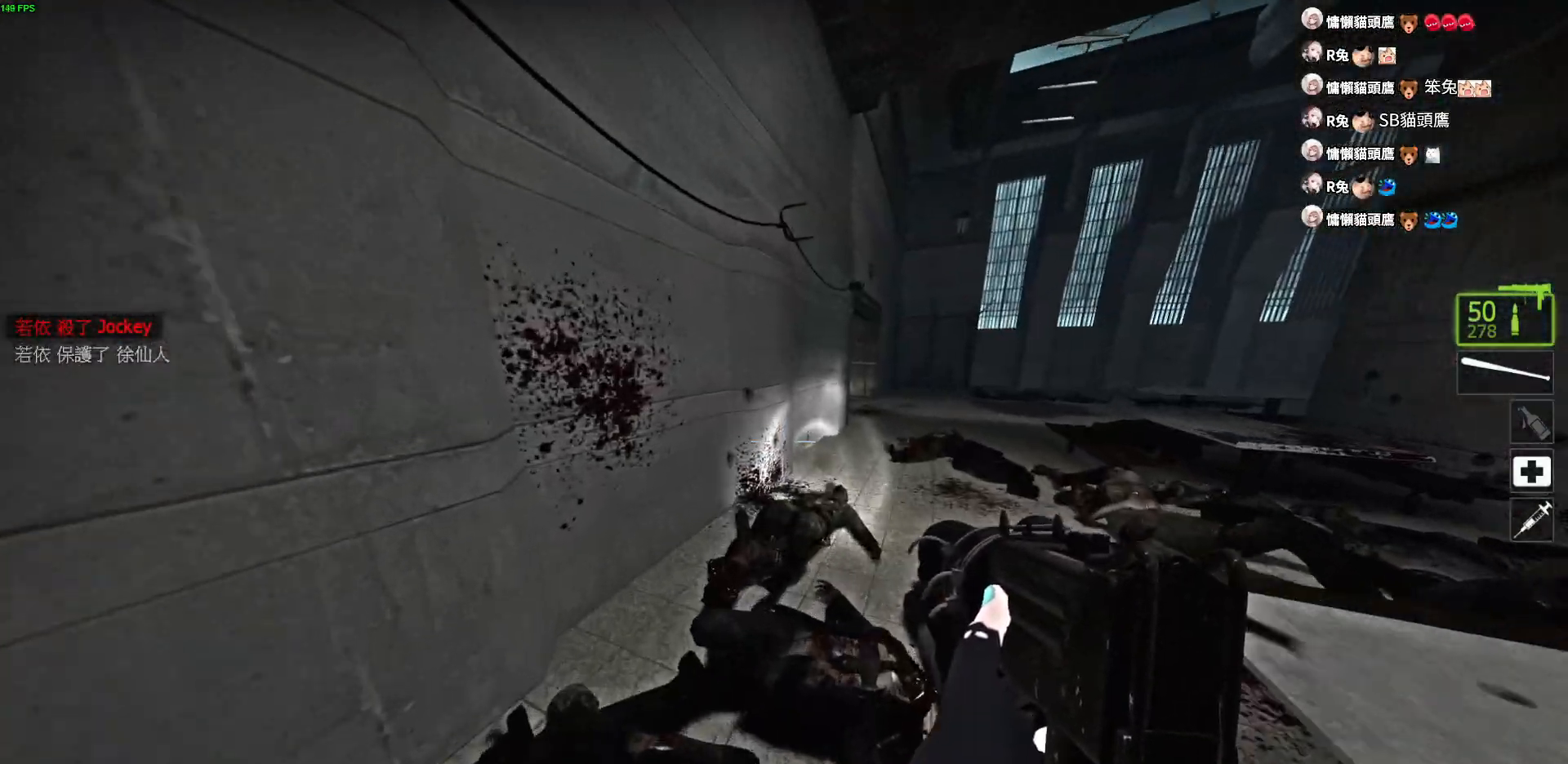
{"keys": ["w"], "events": [[283, "d", "down"], [367, "d", "up"]]}
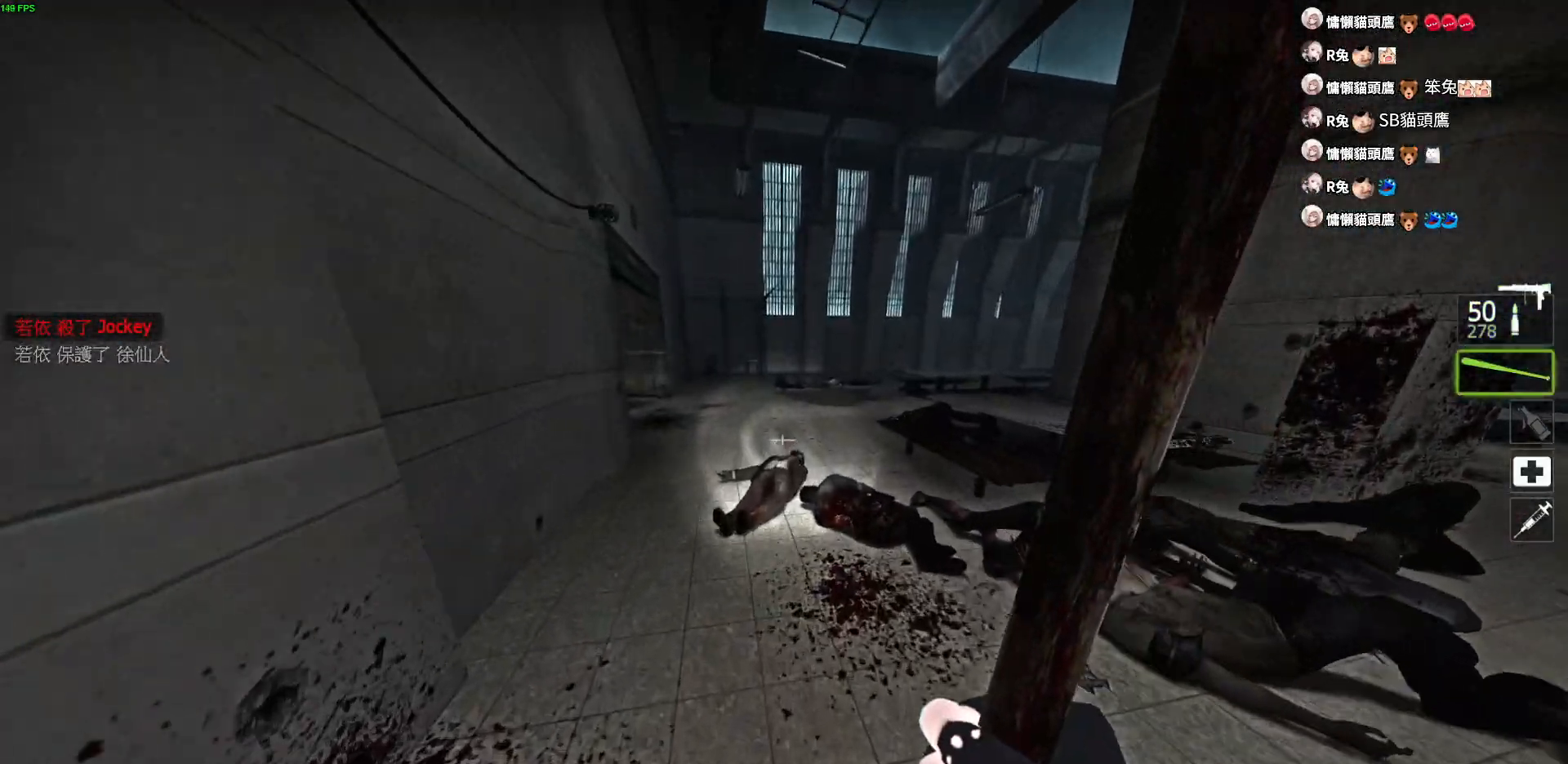
{"keys": ["w"], "events": []}
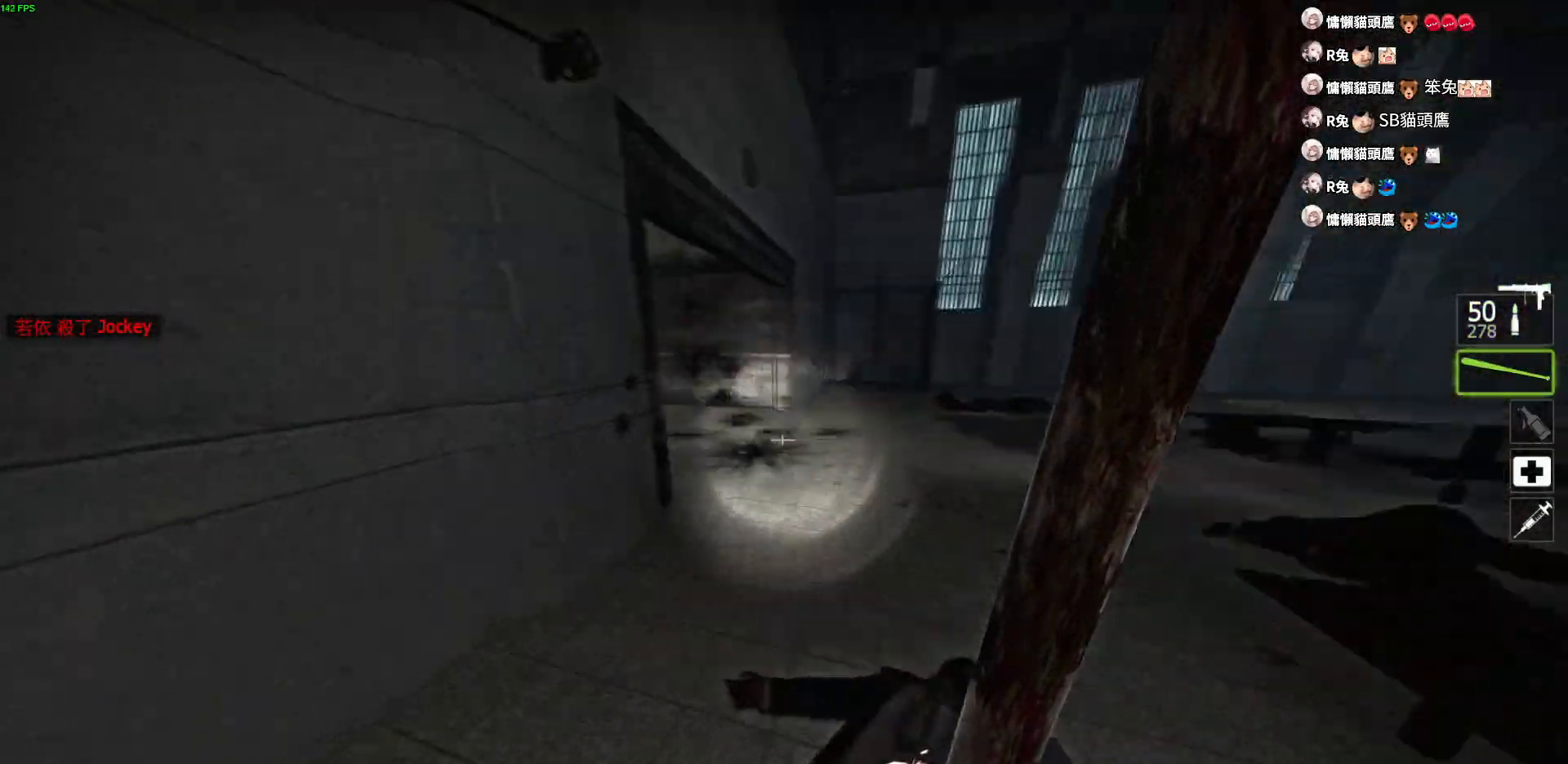
{"keys": ["d", "w"], "events": [[367, "d", "down"]]}
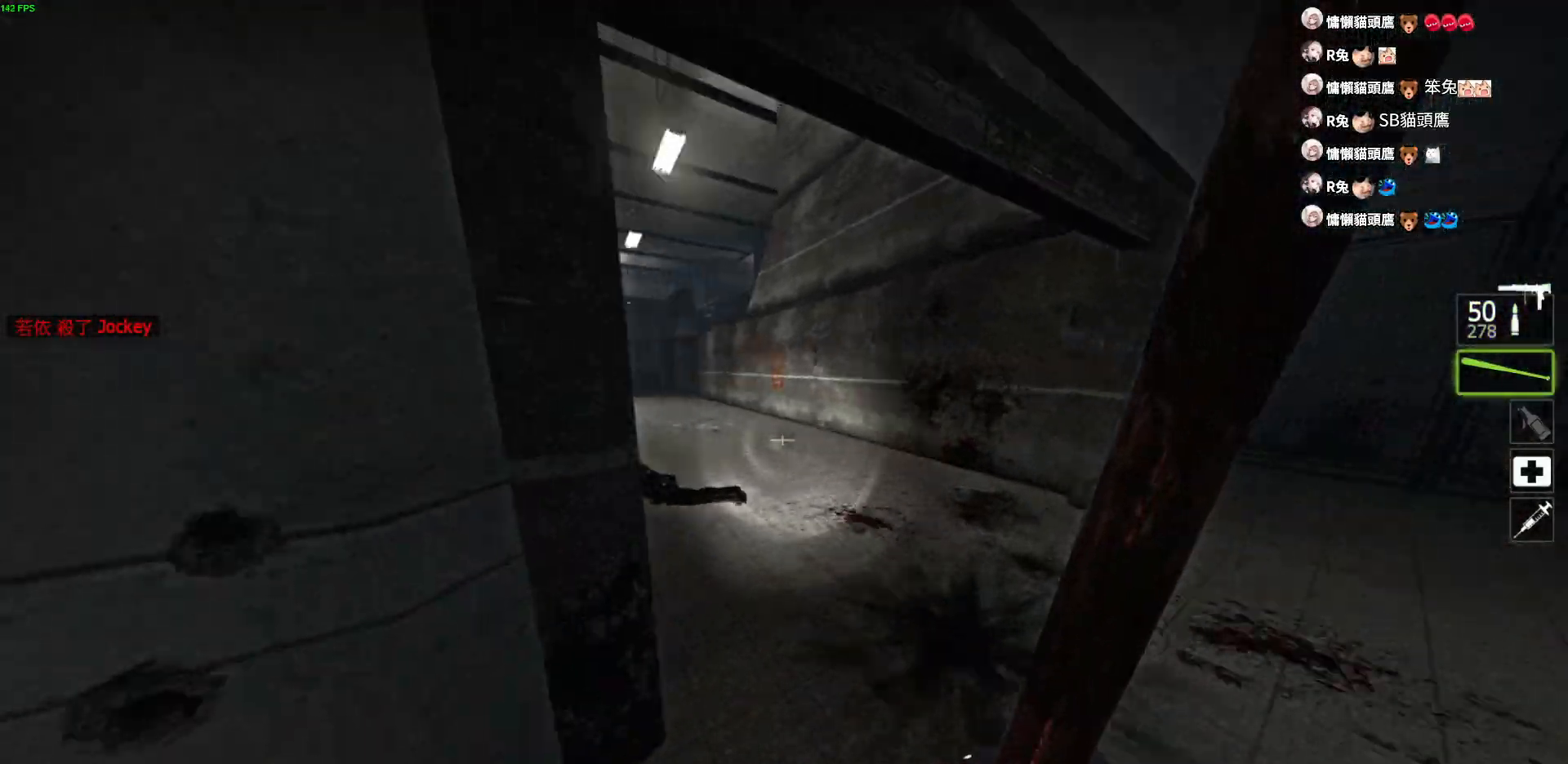
{"keys": ["w"], "events": [[267, "d", "up"]]}
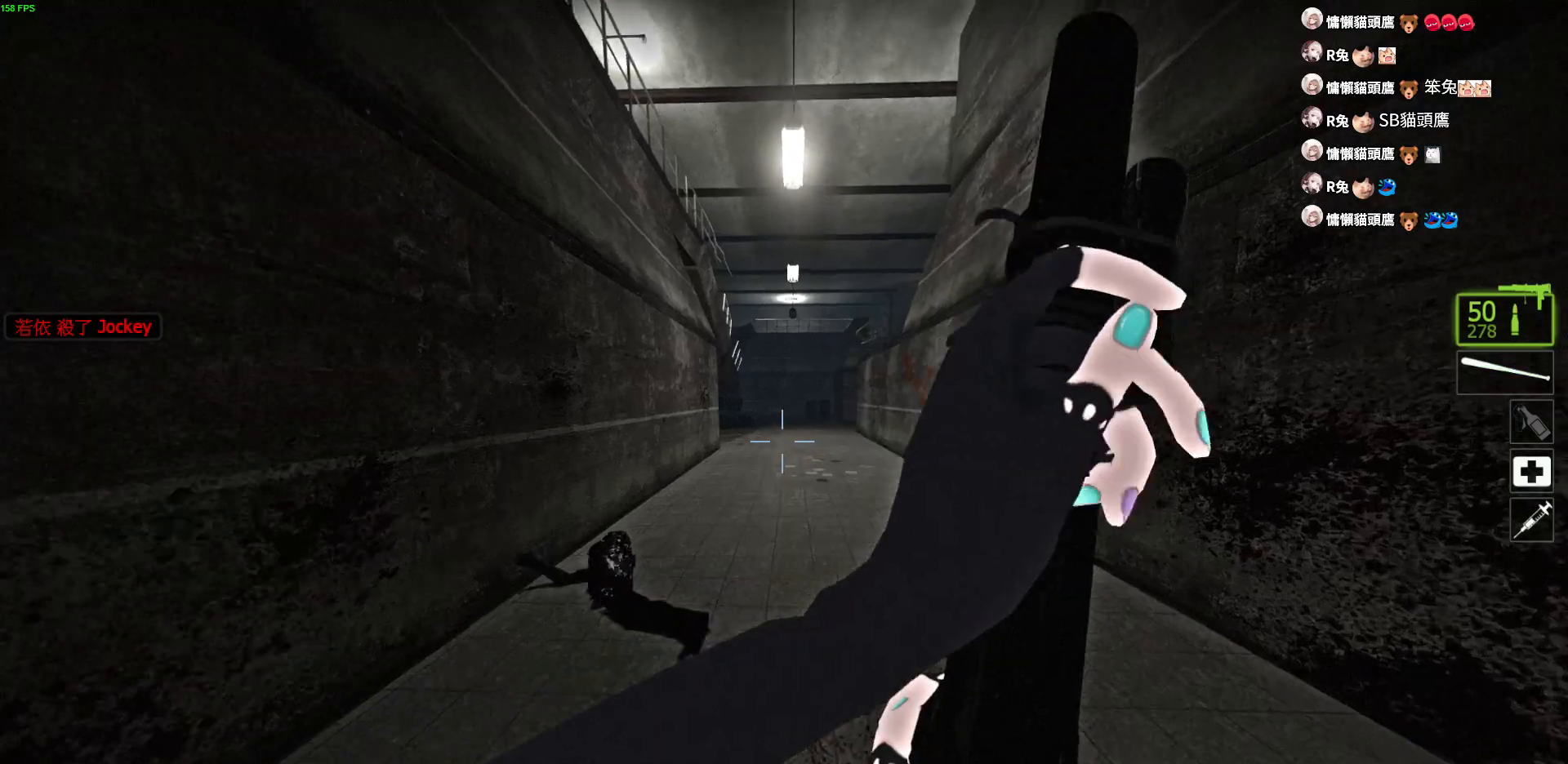
{"keys": ["d", "w"], "events": [[400, "d", "down"]]}
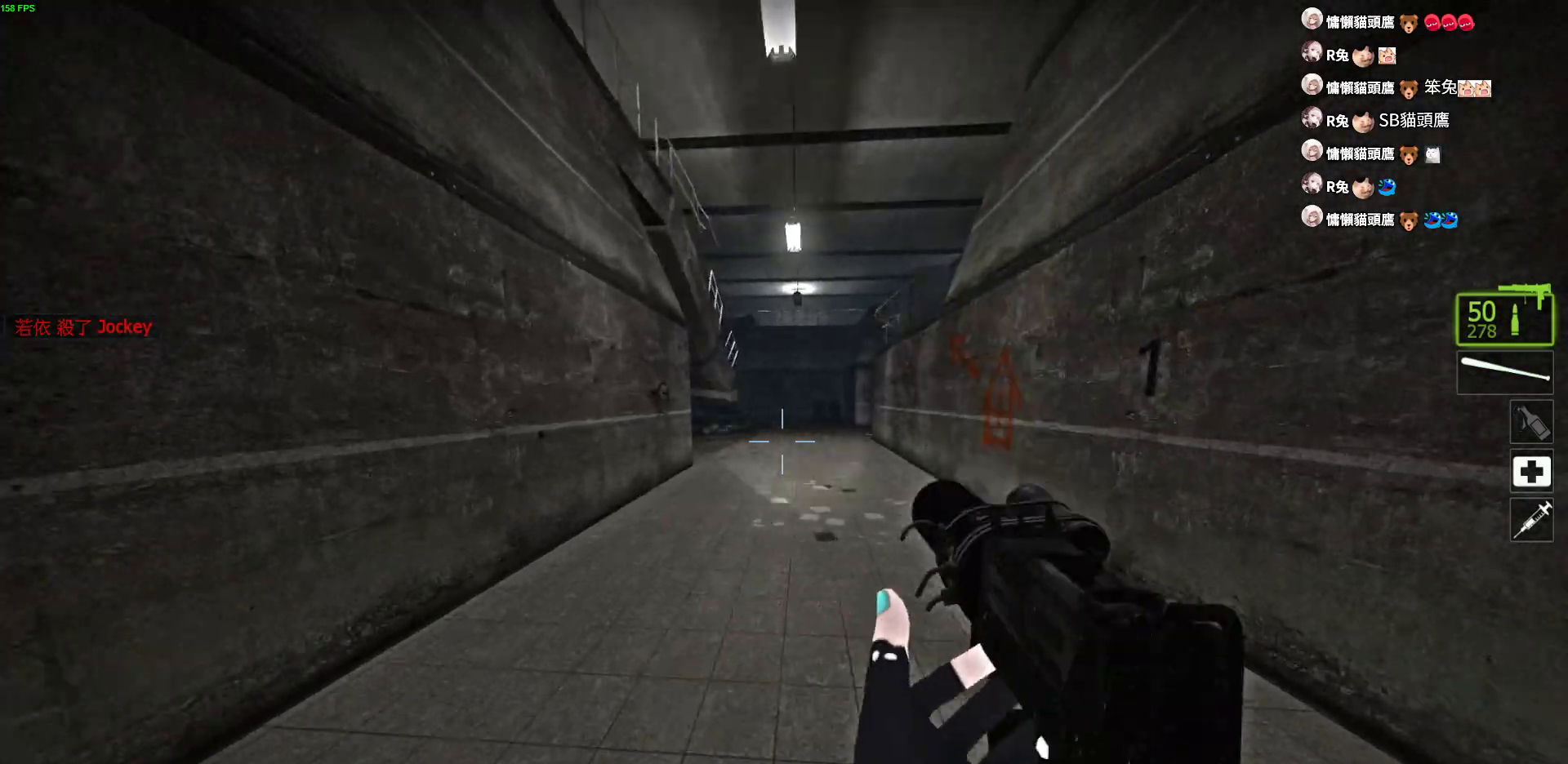
{"keys": ["d", "w"], "events": []}
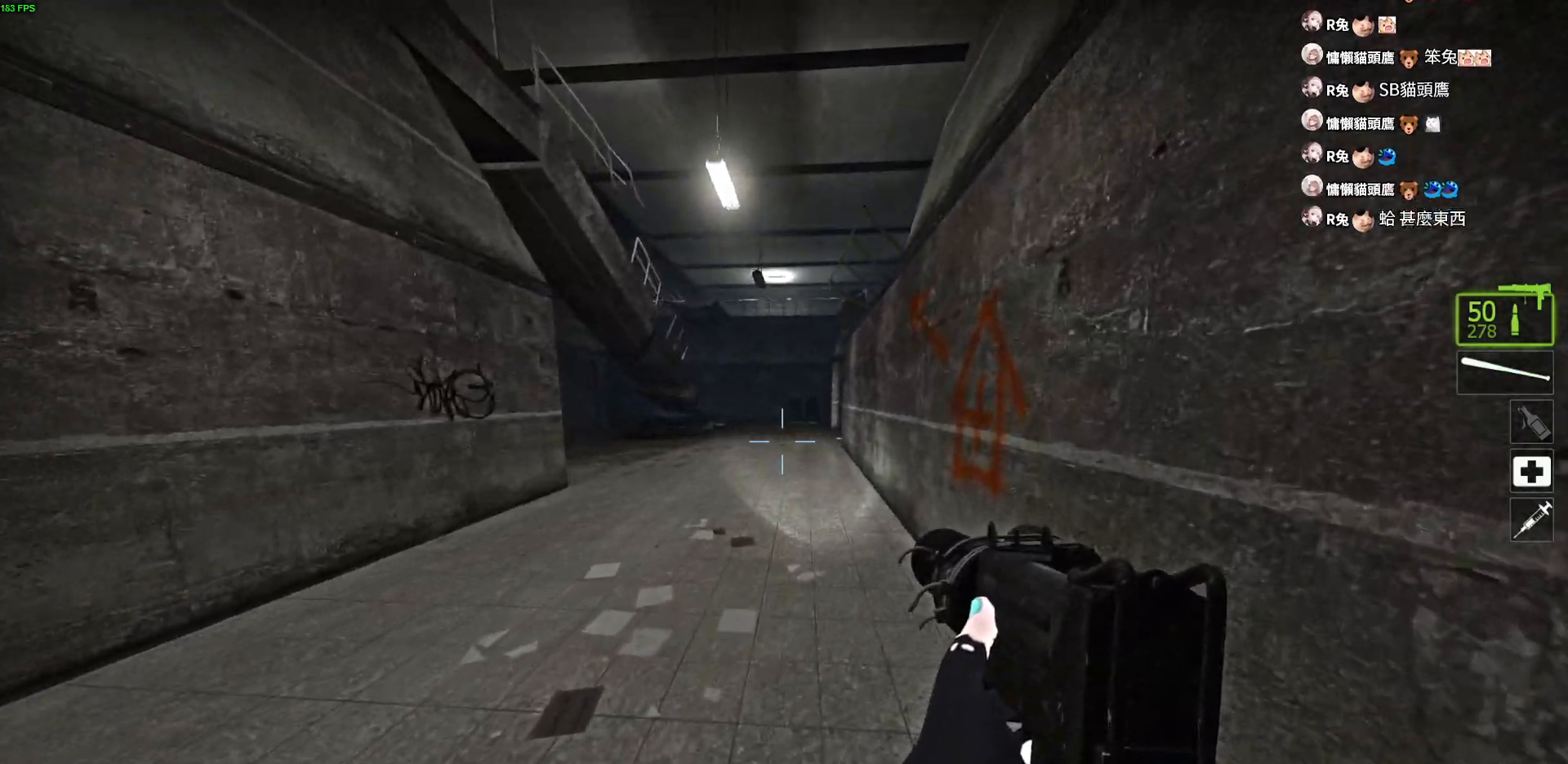
{"keys": ["a"], "events": [[233, "a", "down"], [267, "d", "up"], [417, "w", "up"]]}
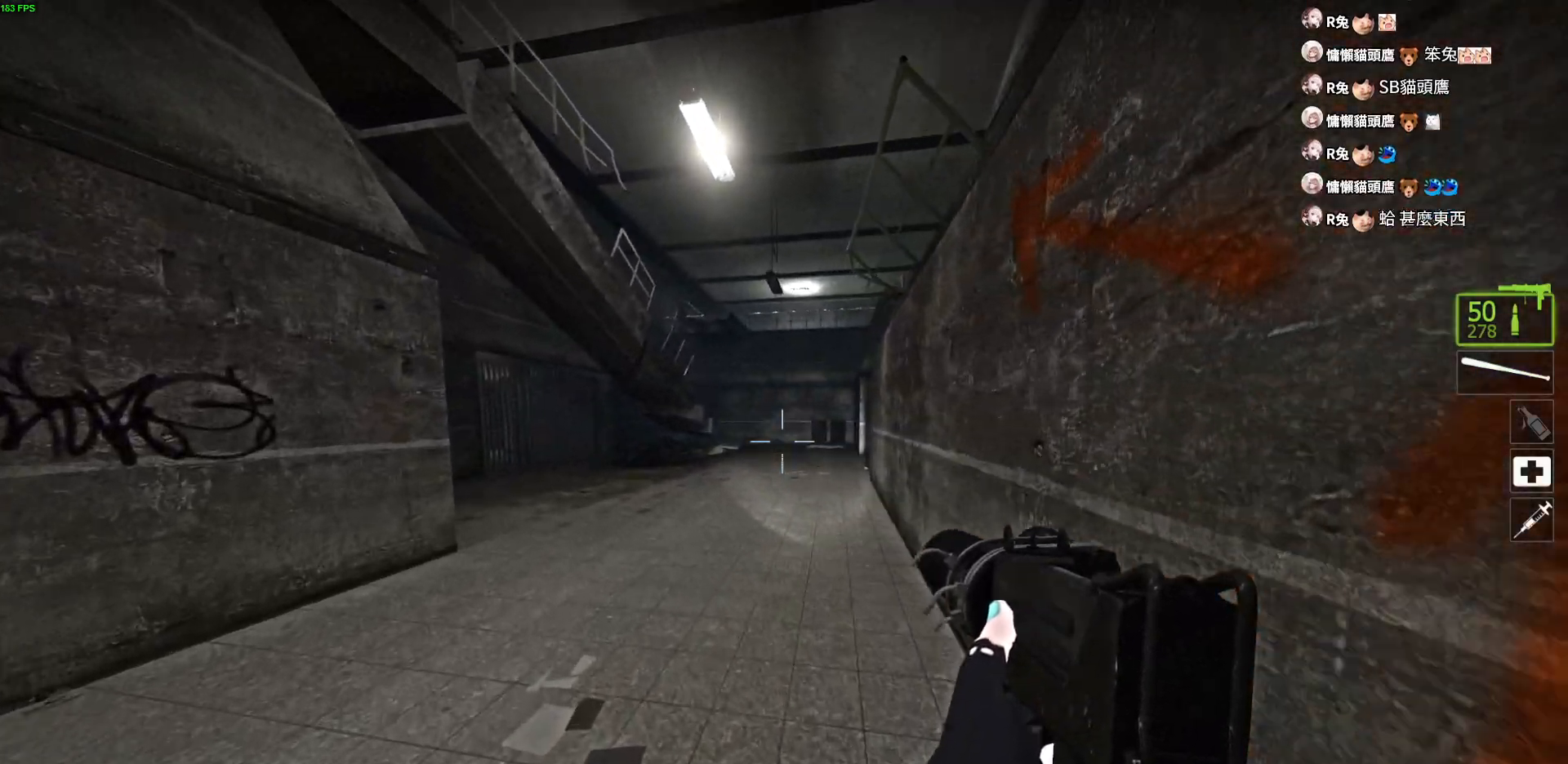
{"keys": ["w"], "events": [[233, "w", "down"], [333, "a", "up"]]}
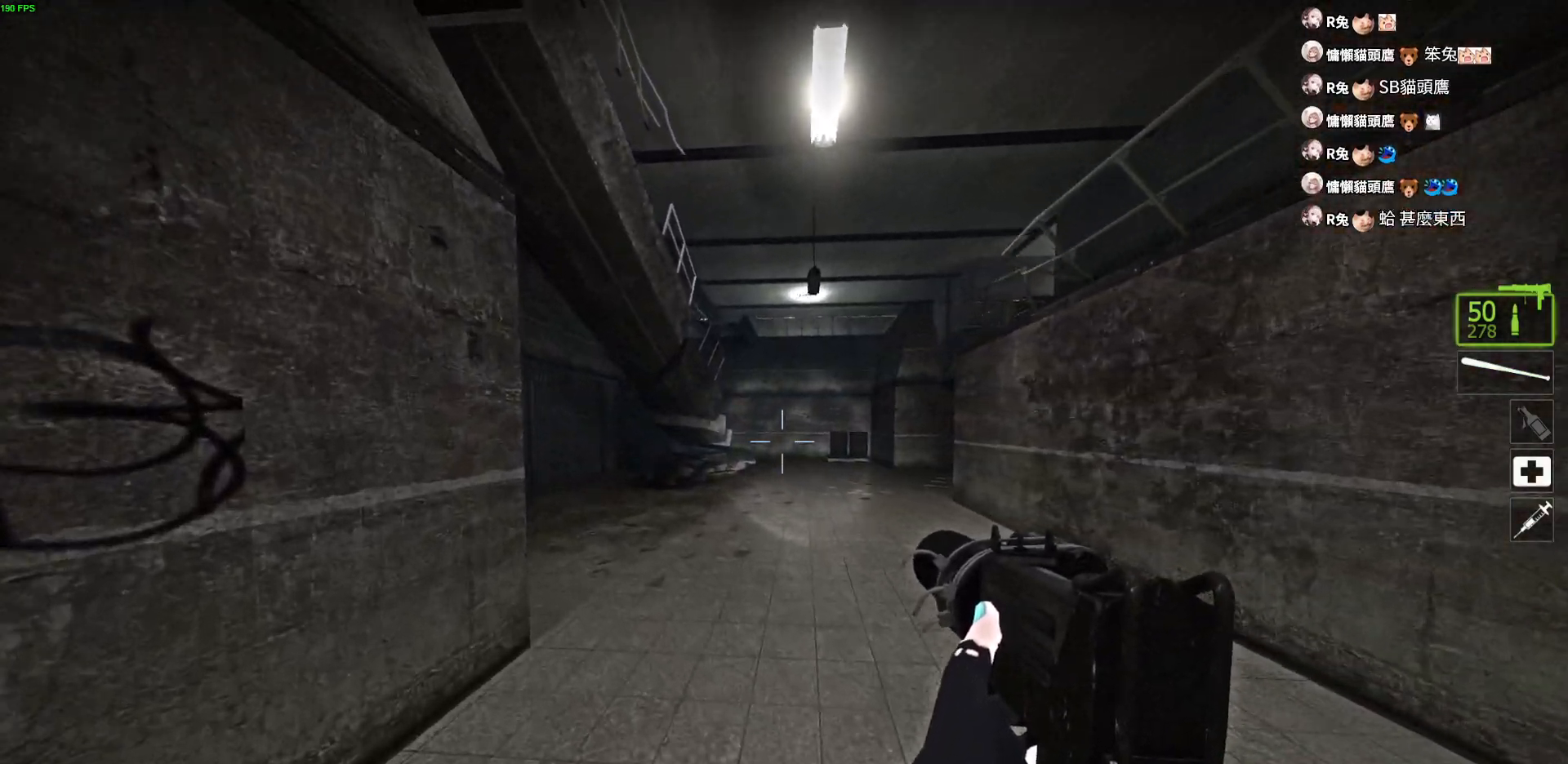
{"keys": ["w"], "events": [[150, "space", "down"], [283, "space", "up"]]}
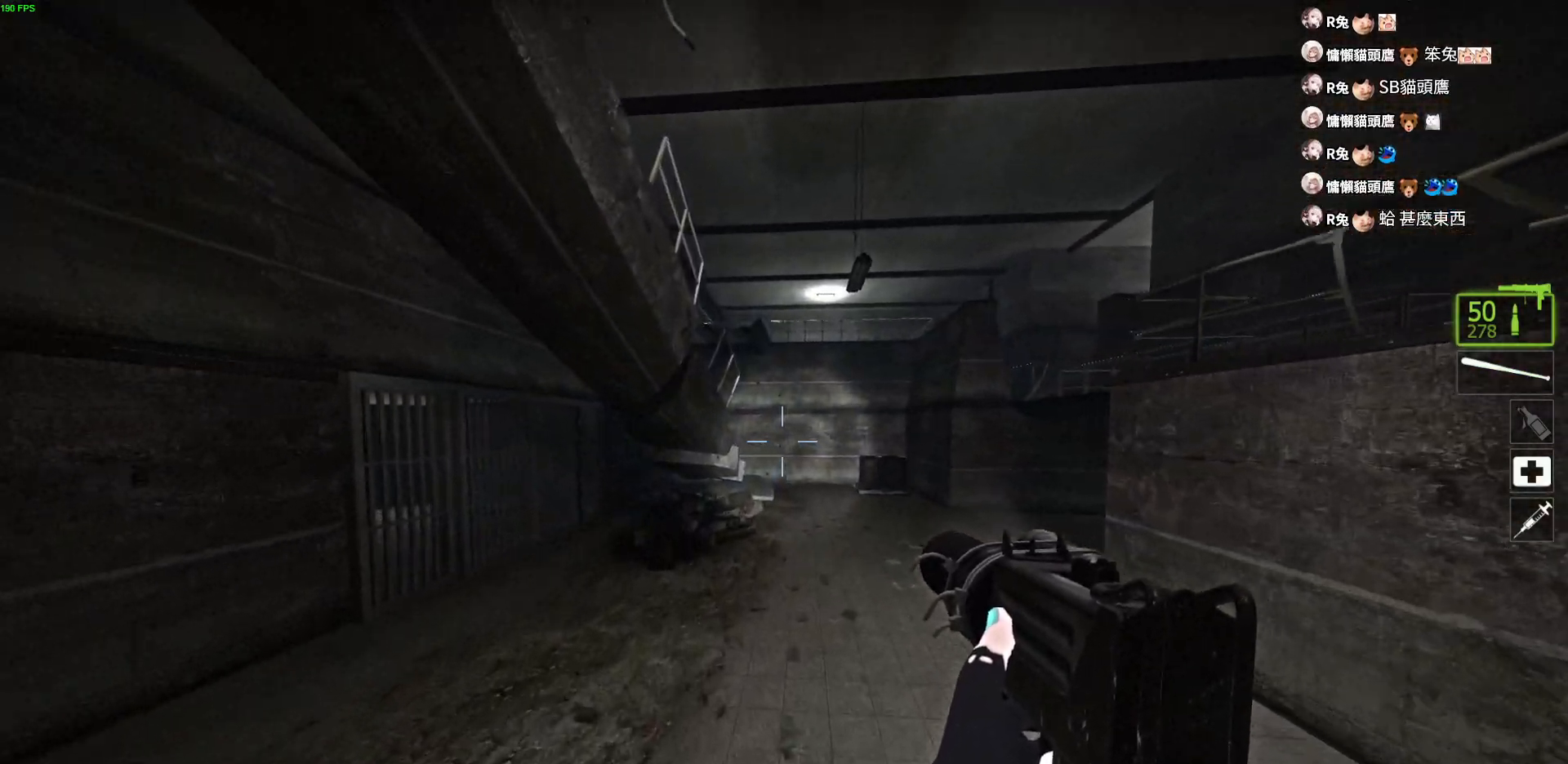
{"keys": ["a", "d"], "events": [[17, "d", "down"], [283, "a", "down"], [300, "d", "up"], [467, "w", "up"], [483, "d", "down"]]}
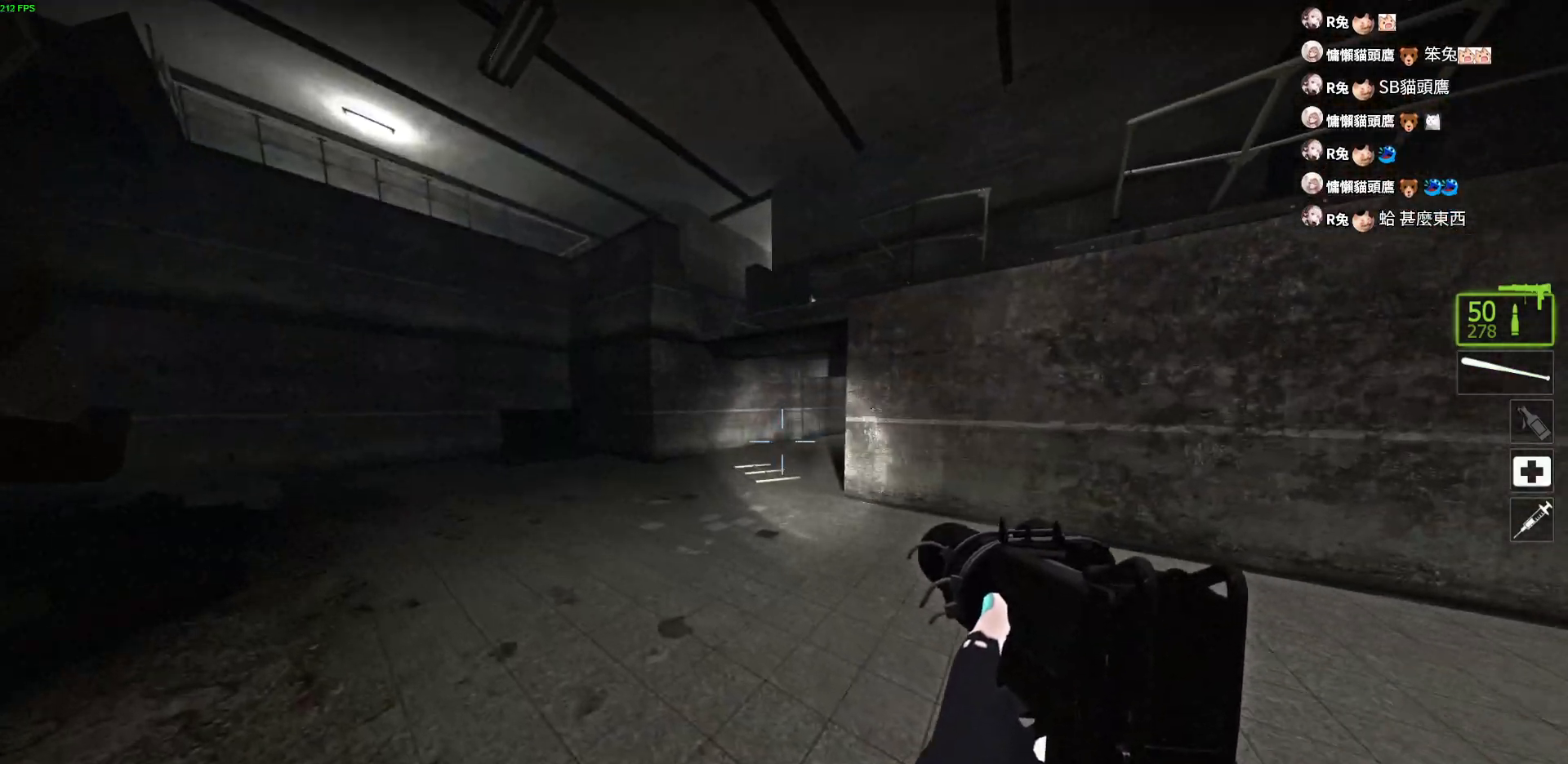
{"keys": ["a"], "events": [[450, "d", "up"]]}
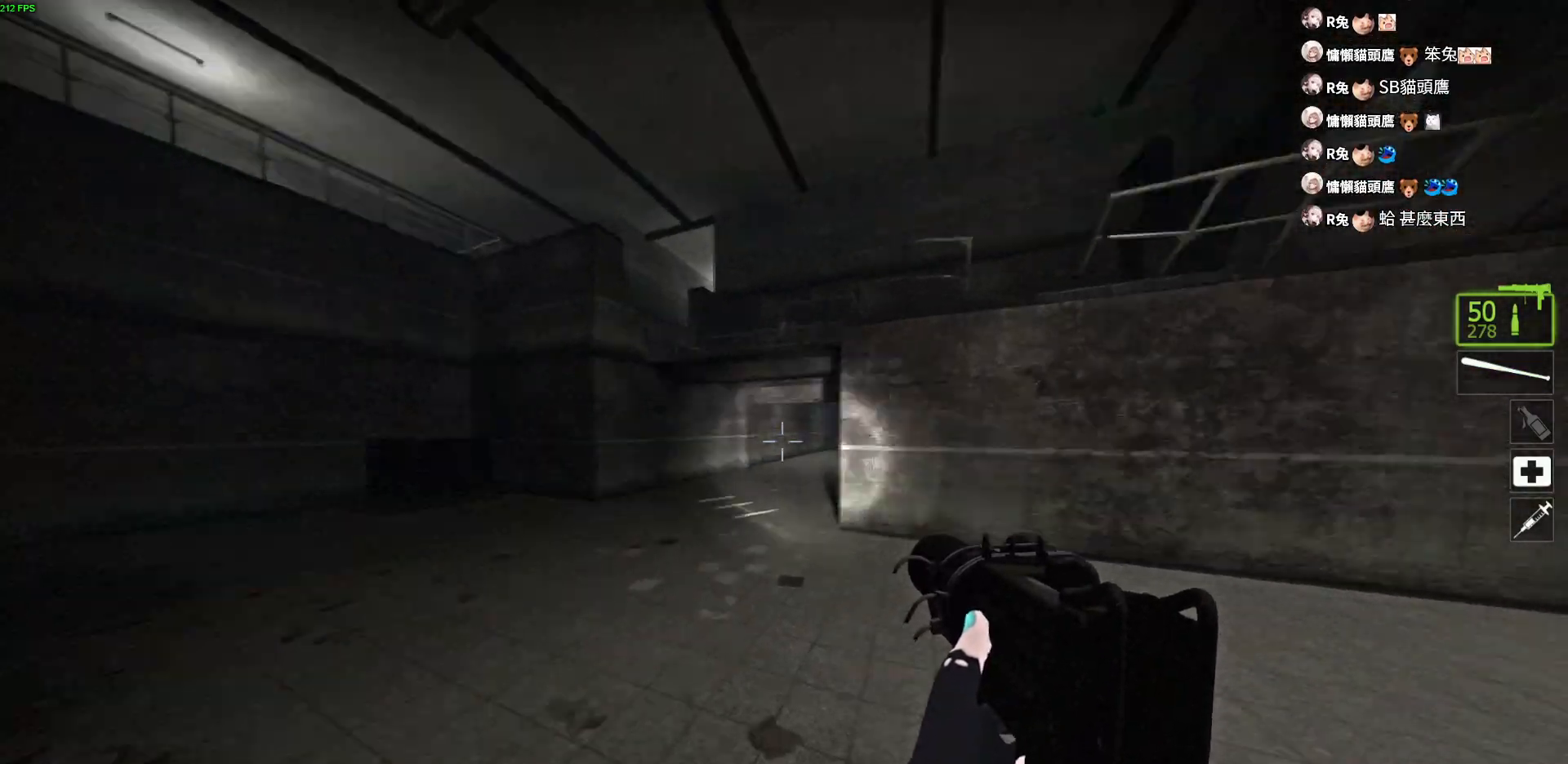
{"keys": ["a"], "events": [[283, "w", "down"], [483, "w", "up"]]}
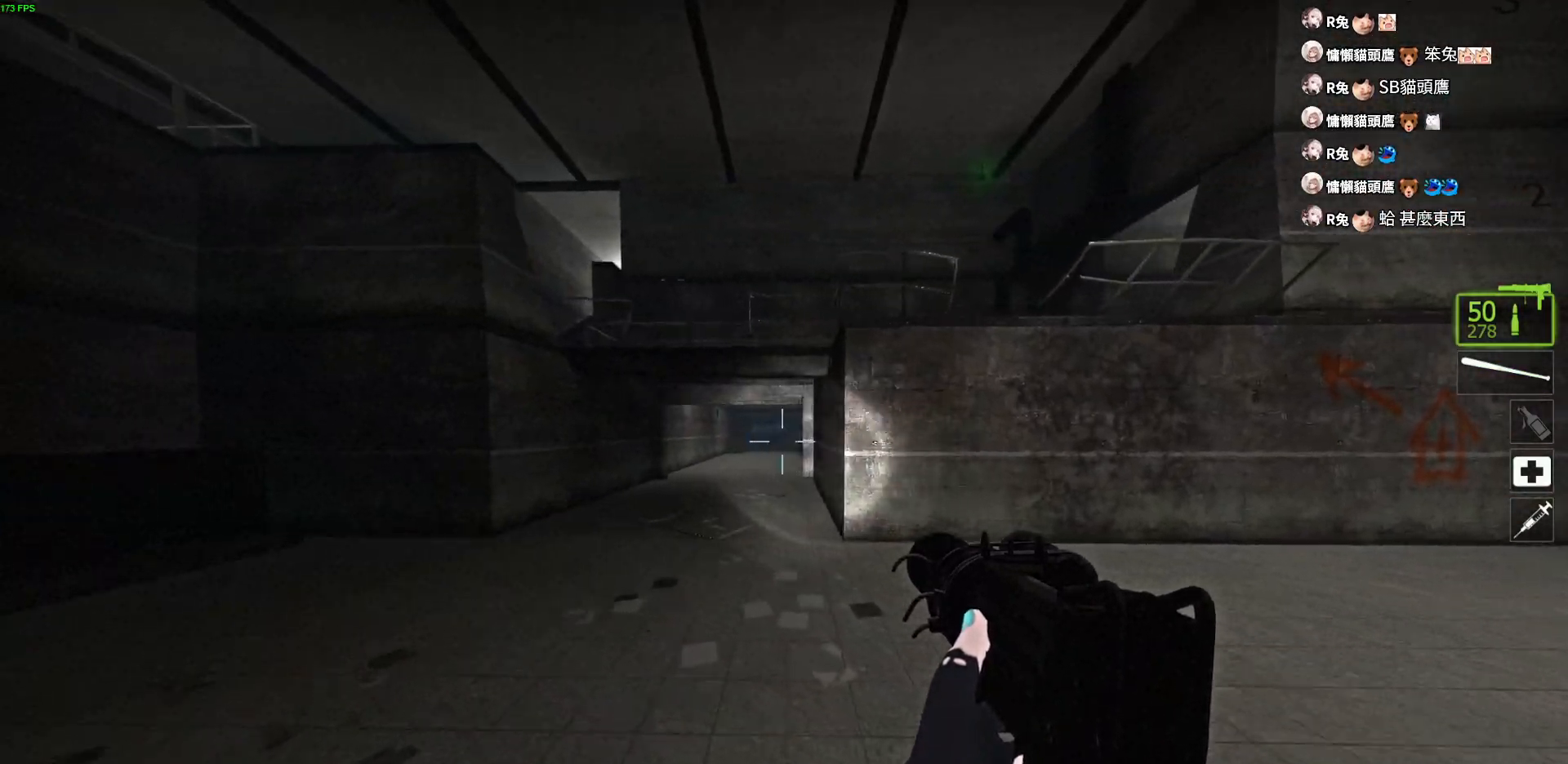
{"keys": ["d", "w"], "events": [[317, "w", "down"], [367, "d", "down"], [400, "a", "up"]]}
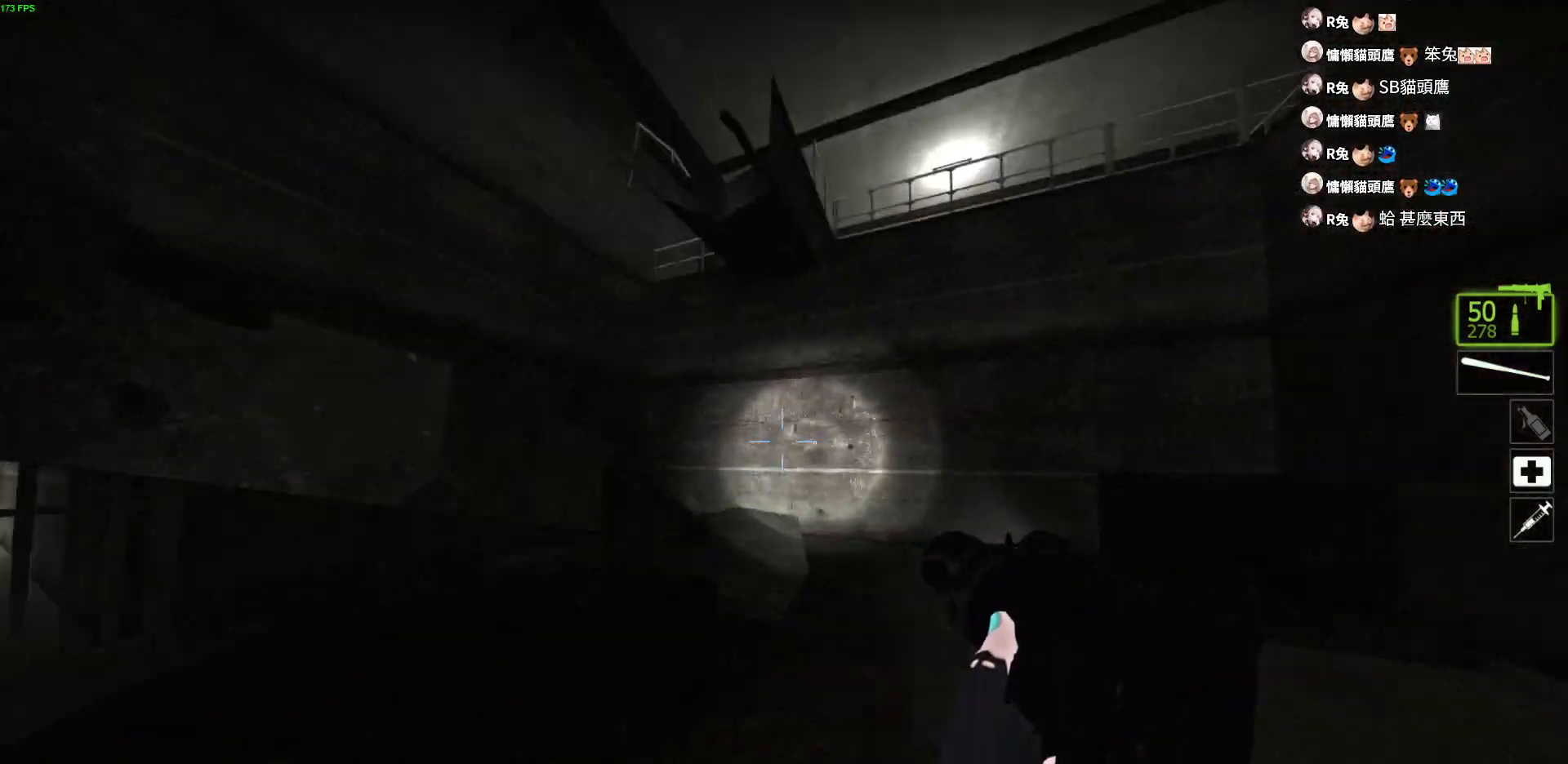
{"keys": ["w"], "events": [[117, "d", "up"], [217, "d", "down"], [483, "d", "up"]]}
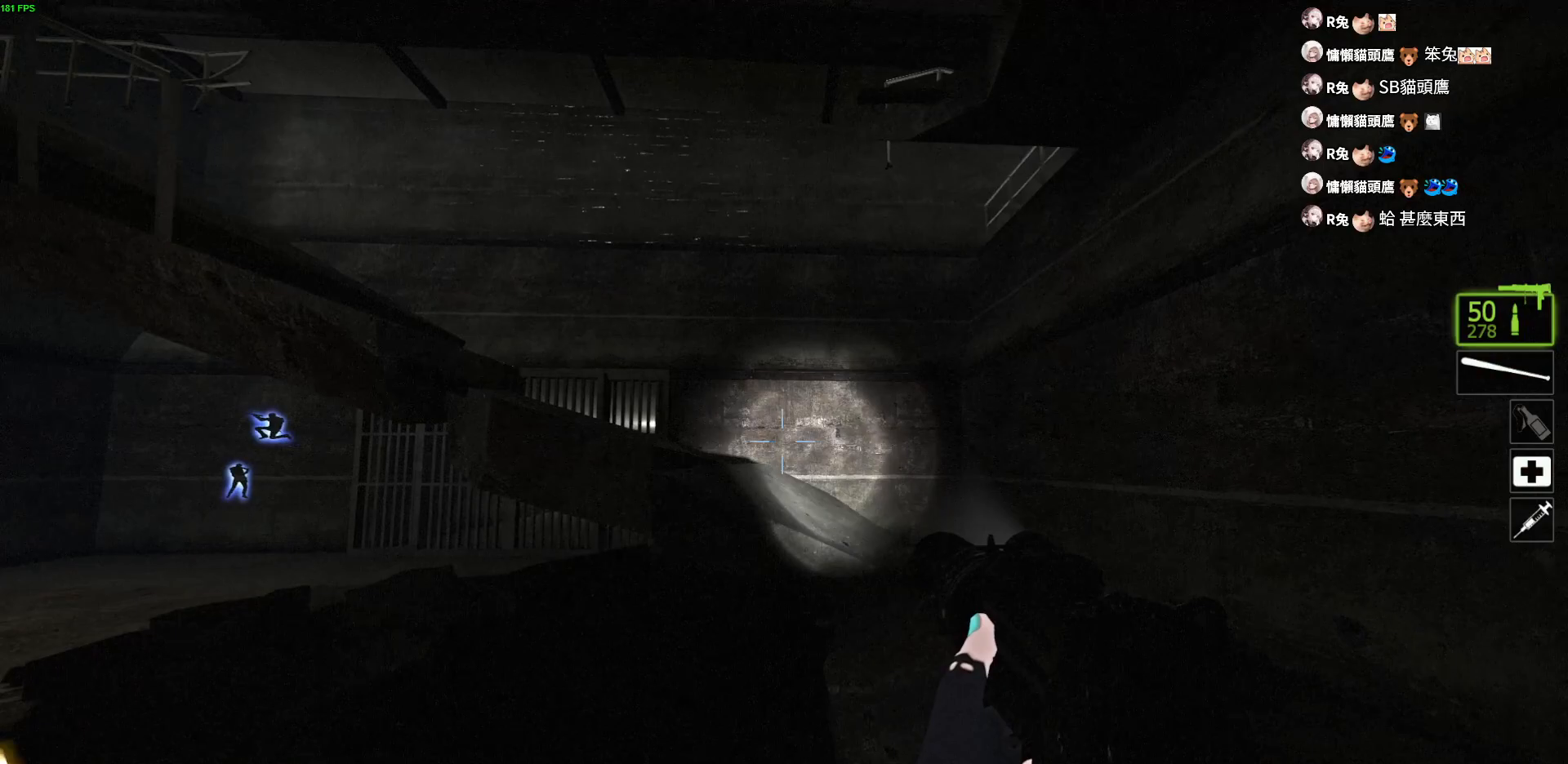
{"keys": ["d", "w"], "events": [[233, "space", "down"], [400, "space", "up"], [500, "d", "down"]]}
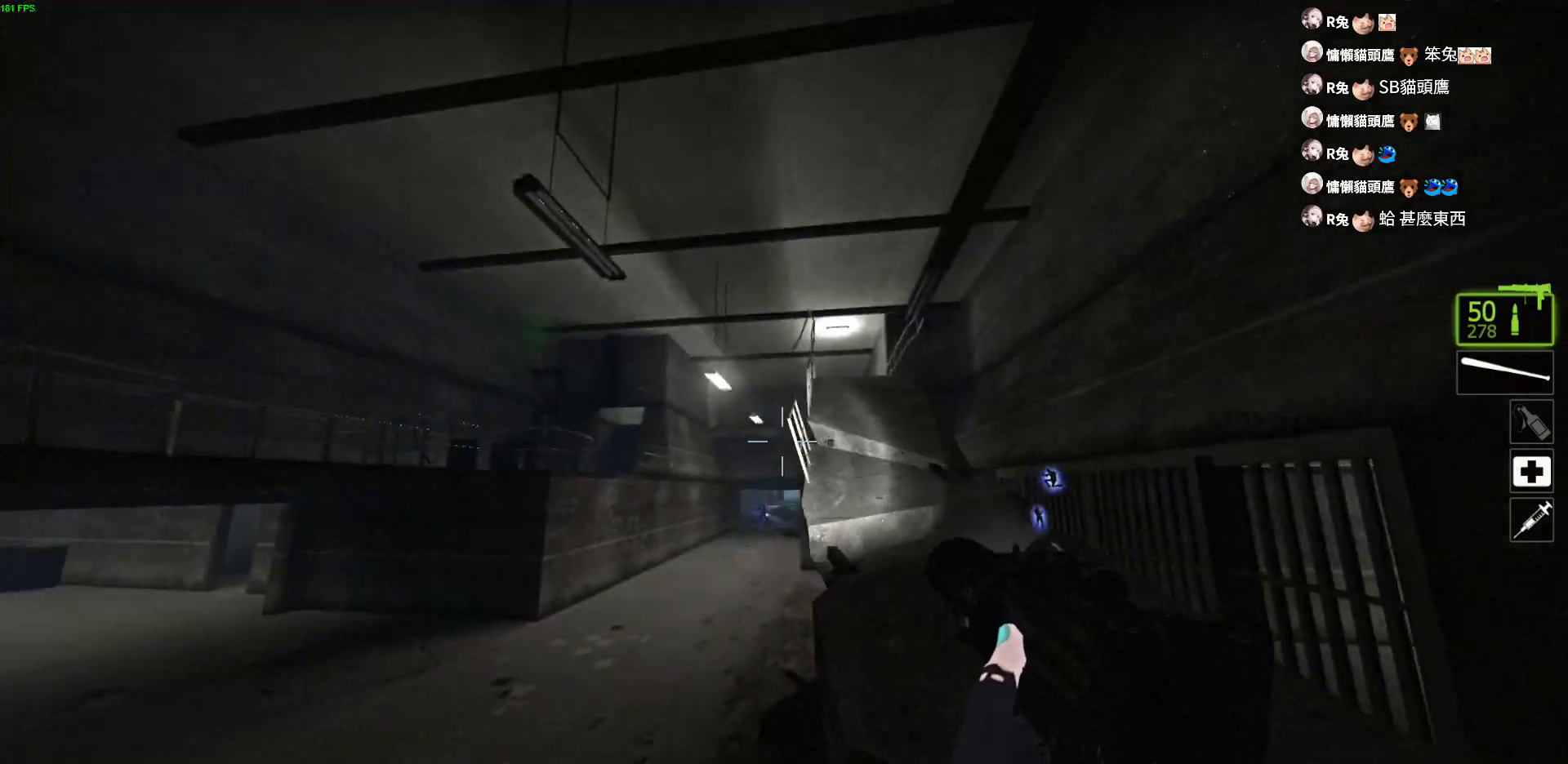
{"keys": ["w"], "events": [[183, "d", "up"], [233, "a", "down"], [450, "a", "up"]]}
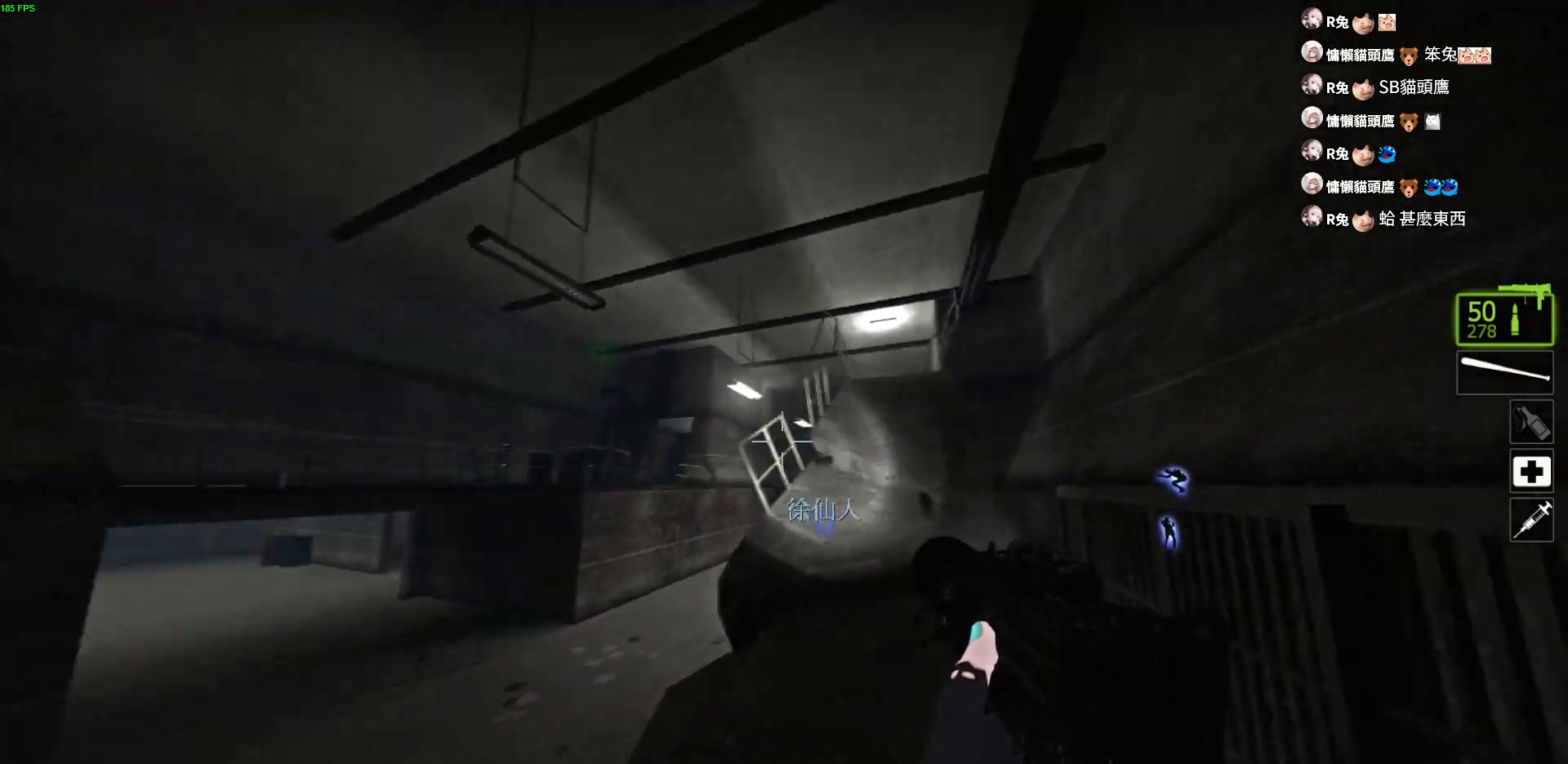
{"keys": ["w"], "events": [[167, "d", "down"], [500, "d", "up"]]}
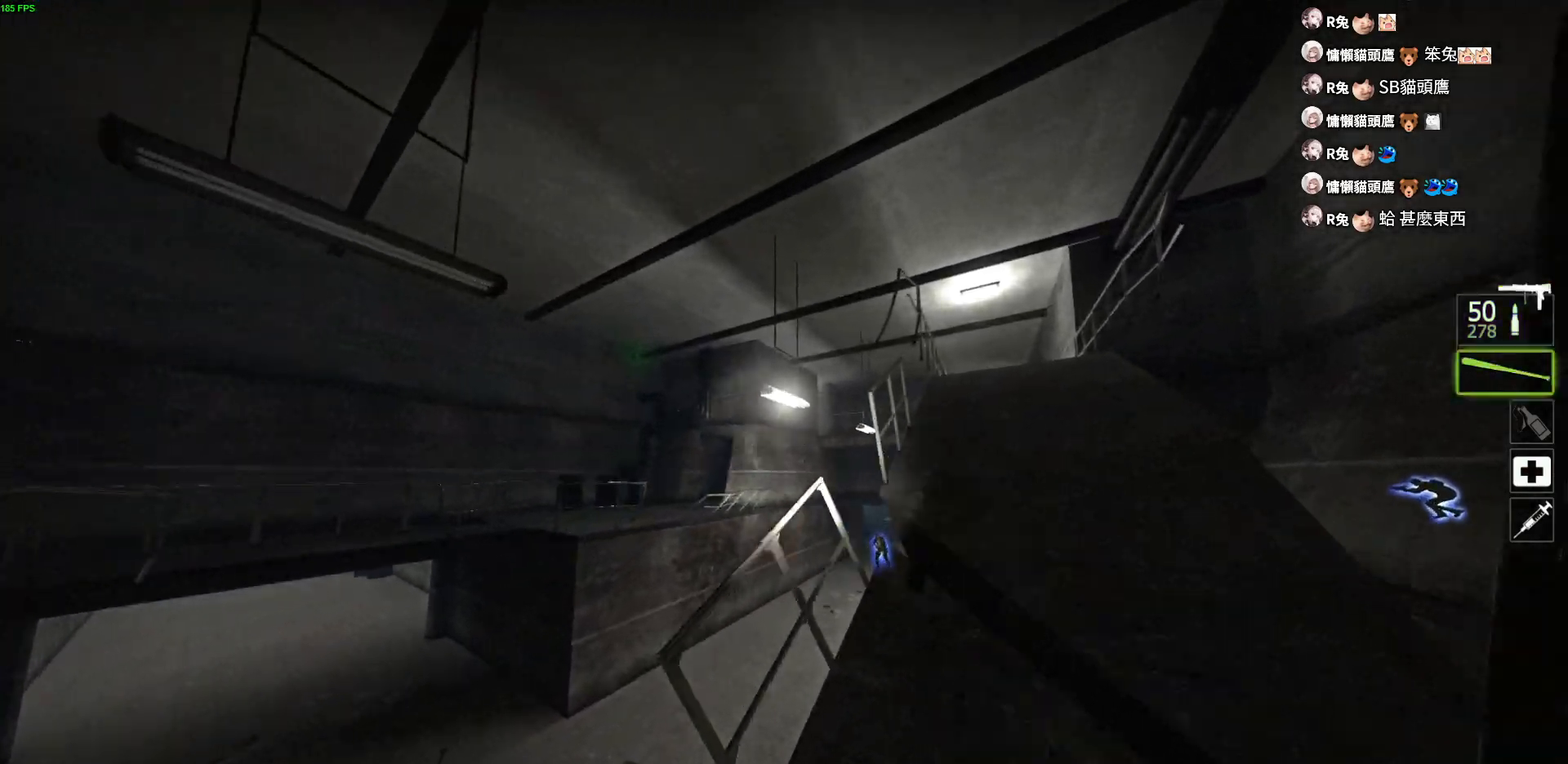
{"keys": ["w"], "events": [[133, "d", "down"], [200, "d", "up"]]}
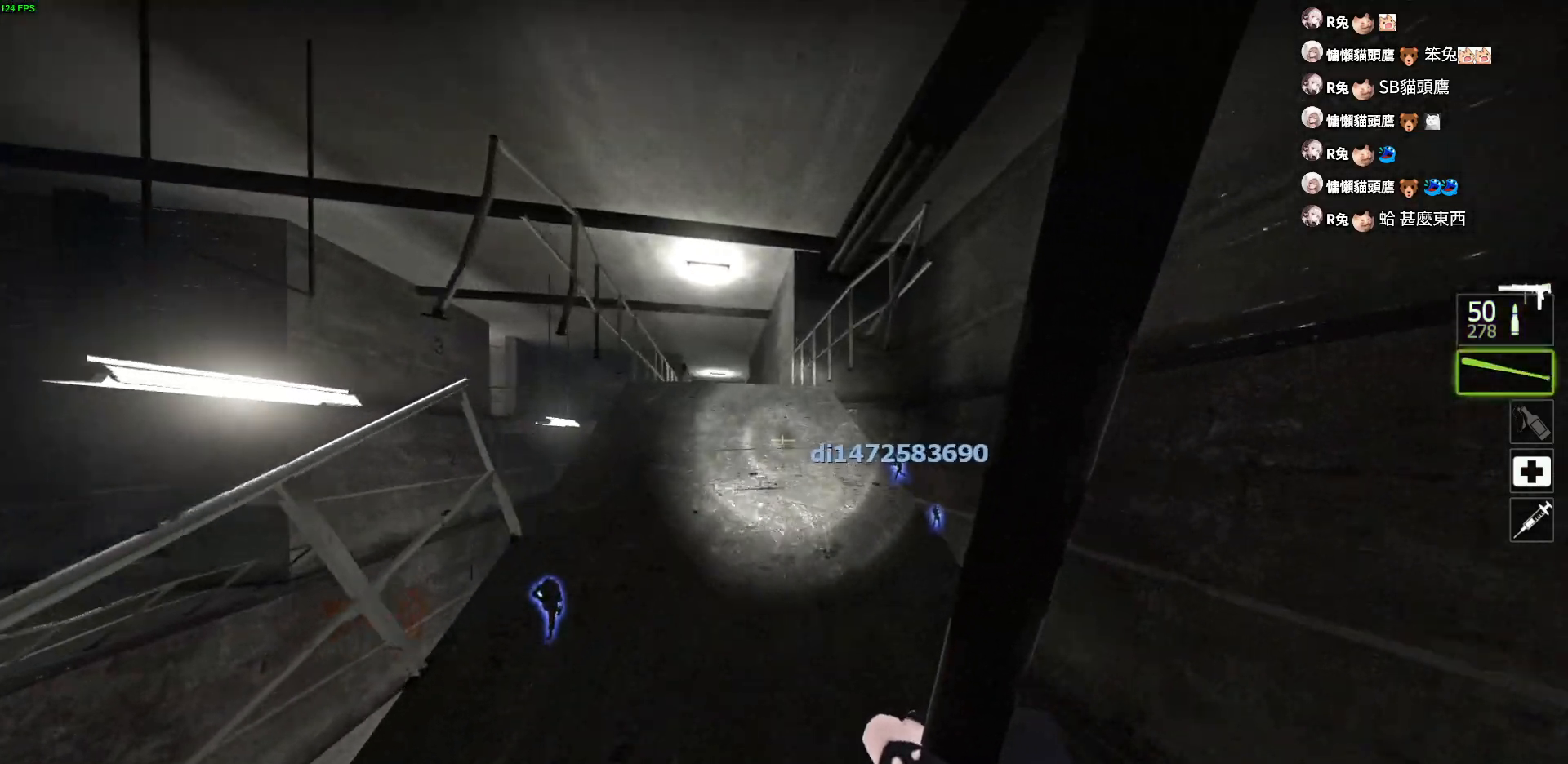
{"keys": ["w"], "events": [[283, "a", "down"], [433, "a", "up"]]}
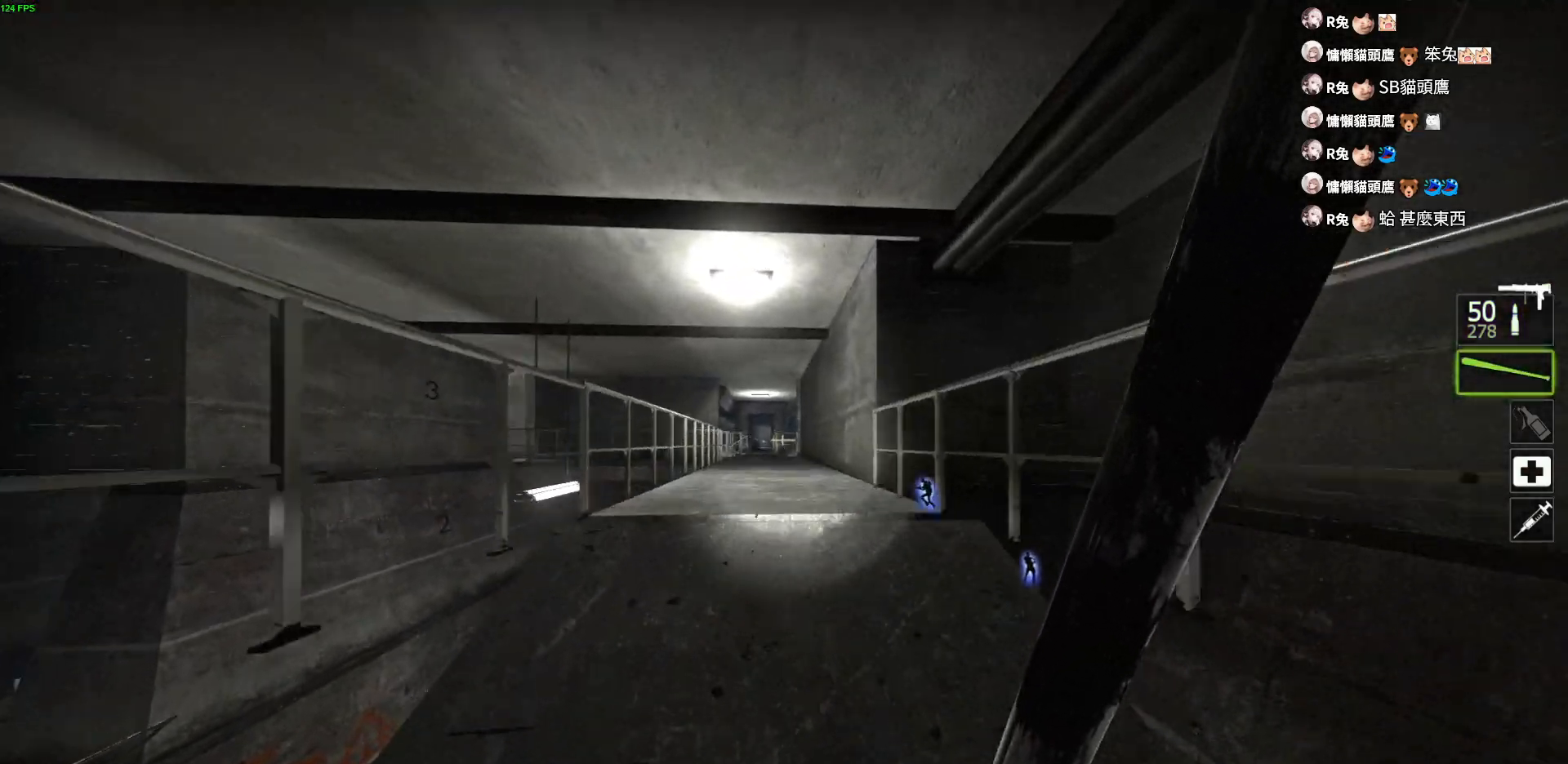
{"keys": ["w"], "events": [[300, "a", "down"], [483, "a", "up"]]}
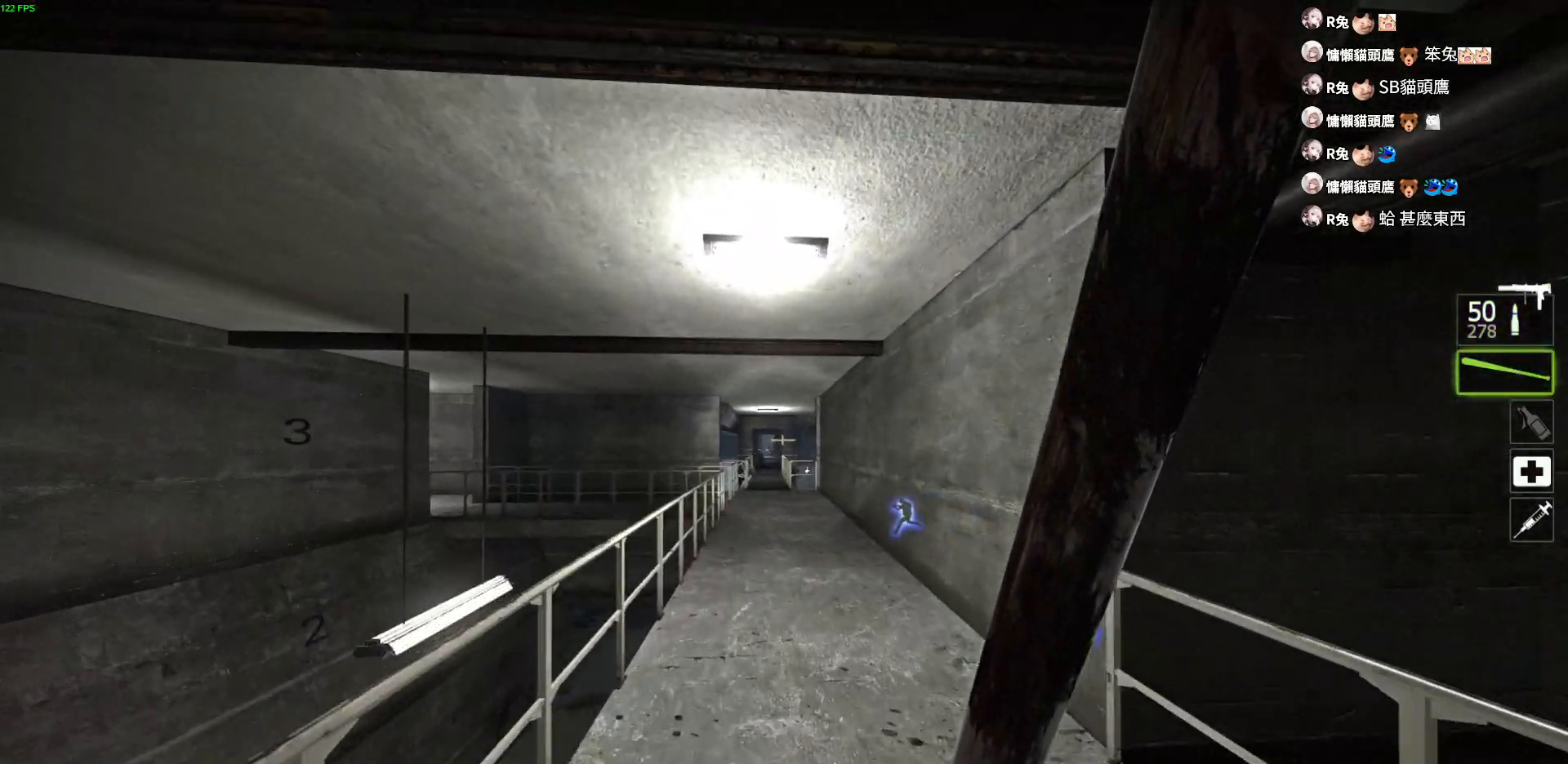
{"keys": ["d", "w"], "events": [[33, "space", "down"], [267, "space", "up"], [433, "d", "down"]]}
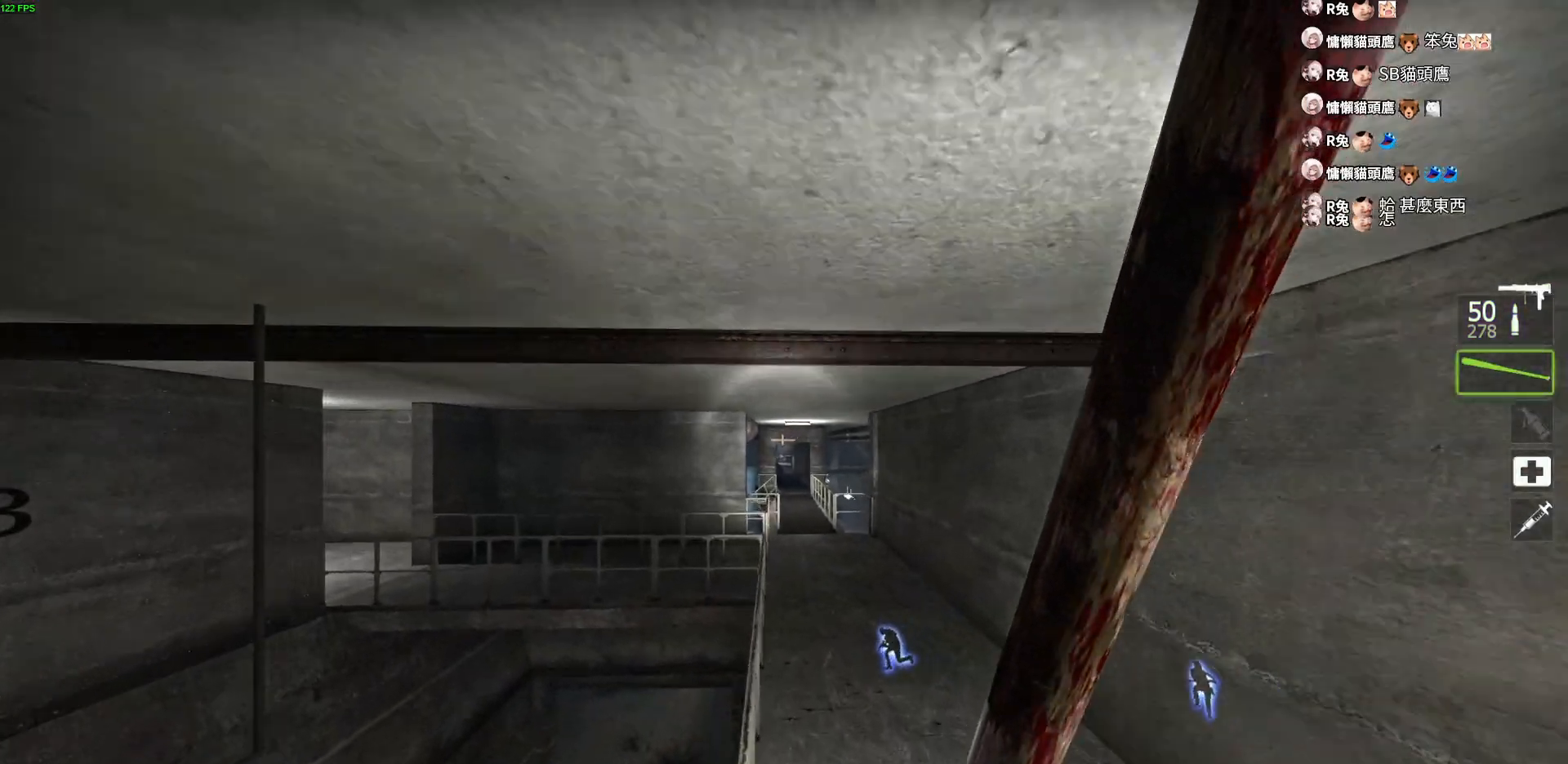
{"keys": ["w"], "events": [[100, "d", "up"], [400, "d", "down"], [450, "d", "up"]]}
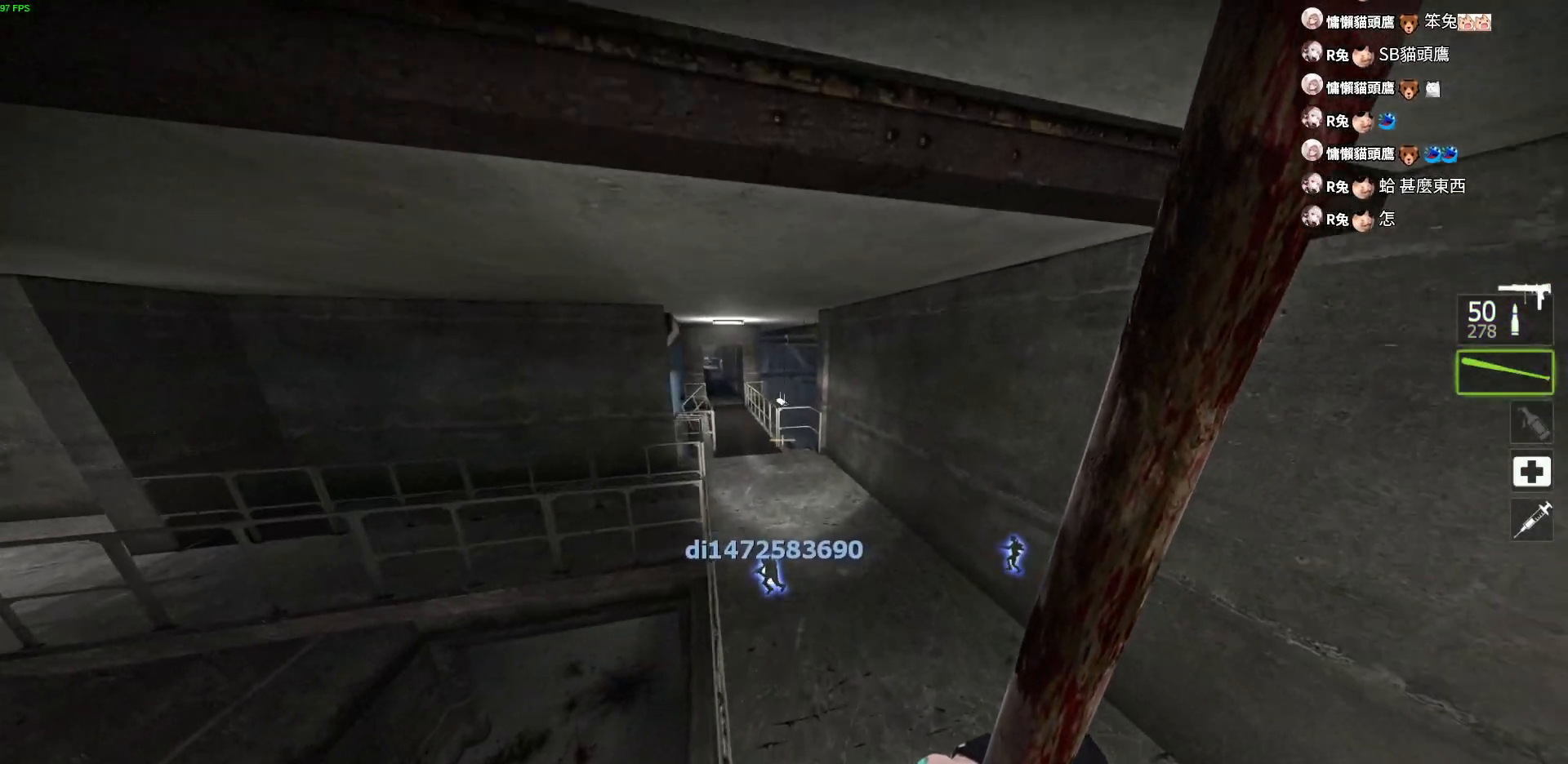
{"keys": ["w"], "events": [[133, "d", "down"], [300, "d", "up"]]}
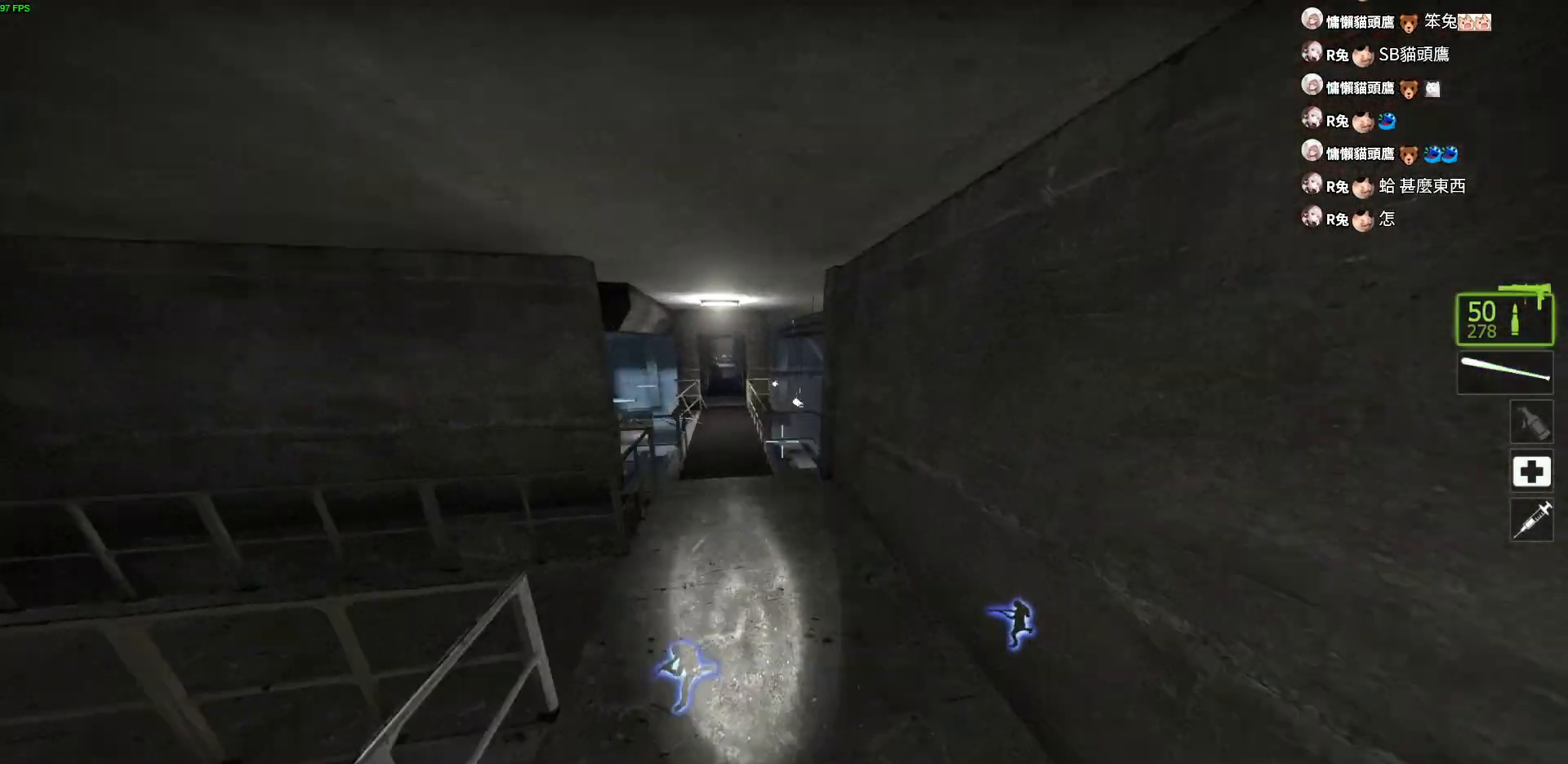
{"keys": ["a", "w"], "events": [[217, "a", "down"]]}
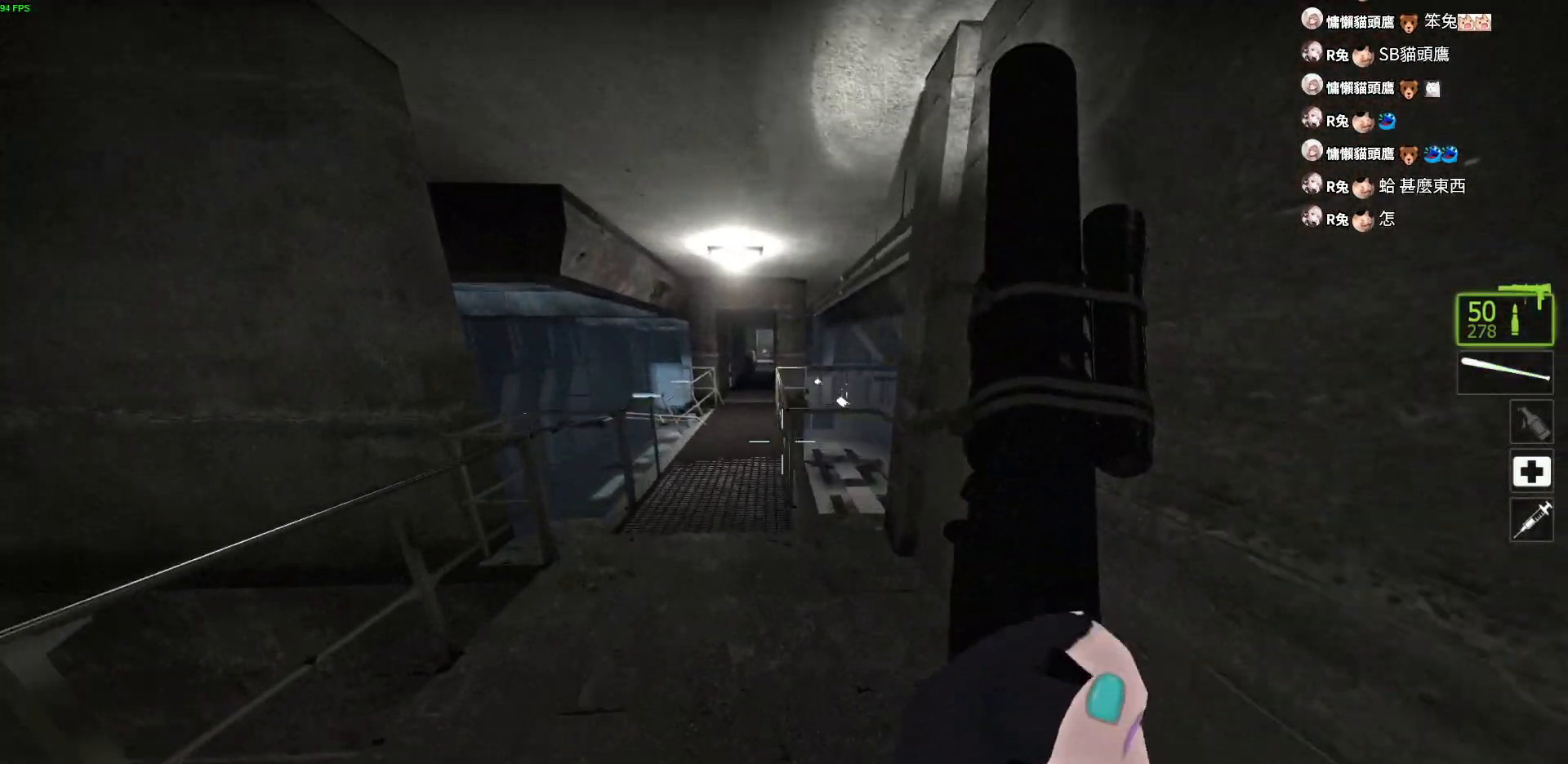
{"keys": ["a"], "events": [[33, "r", "down"], [67, "a", "up"], [150, "r", "up"], [217, "r", "down"], [317, "r", "up"], [350, "a", "down"], [450, "w", "up"]]}
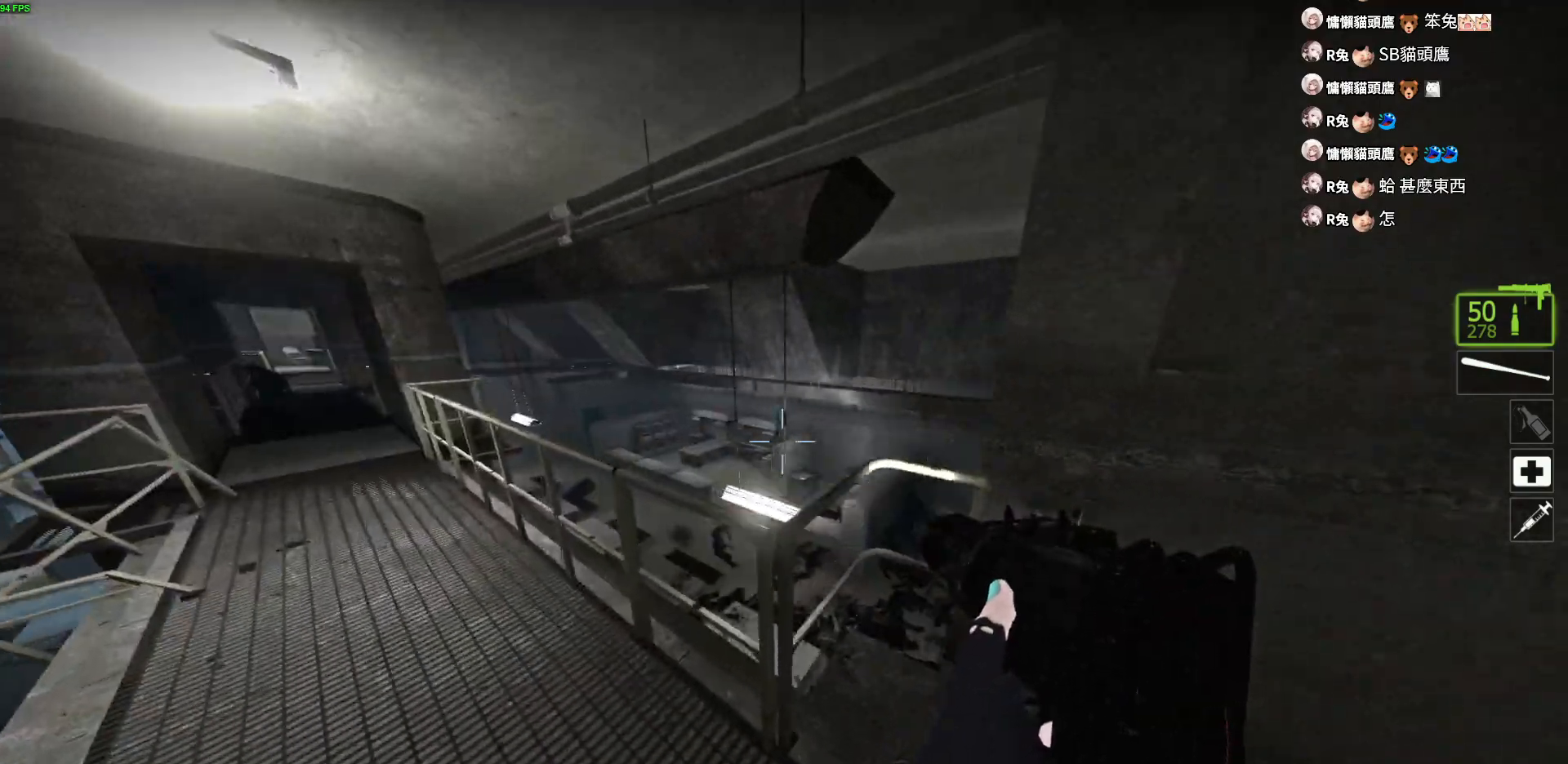
{"keys": ["d"], "events": [[100, "d", "down"], [133, "a", "up"], [233, "d", "up"], [250, "d", "down"], [300, "a", "down"], [333, "d", "up"], [433, "d", "down"], [450, "a", "up"]]}
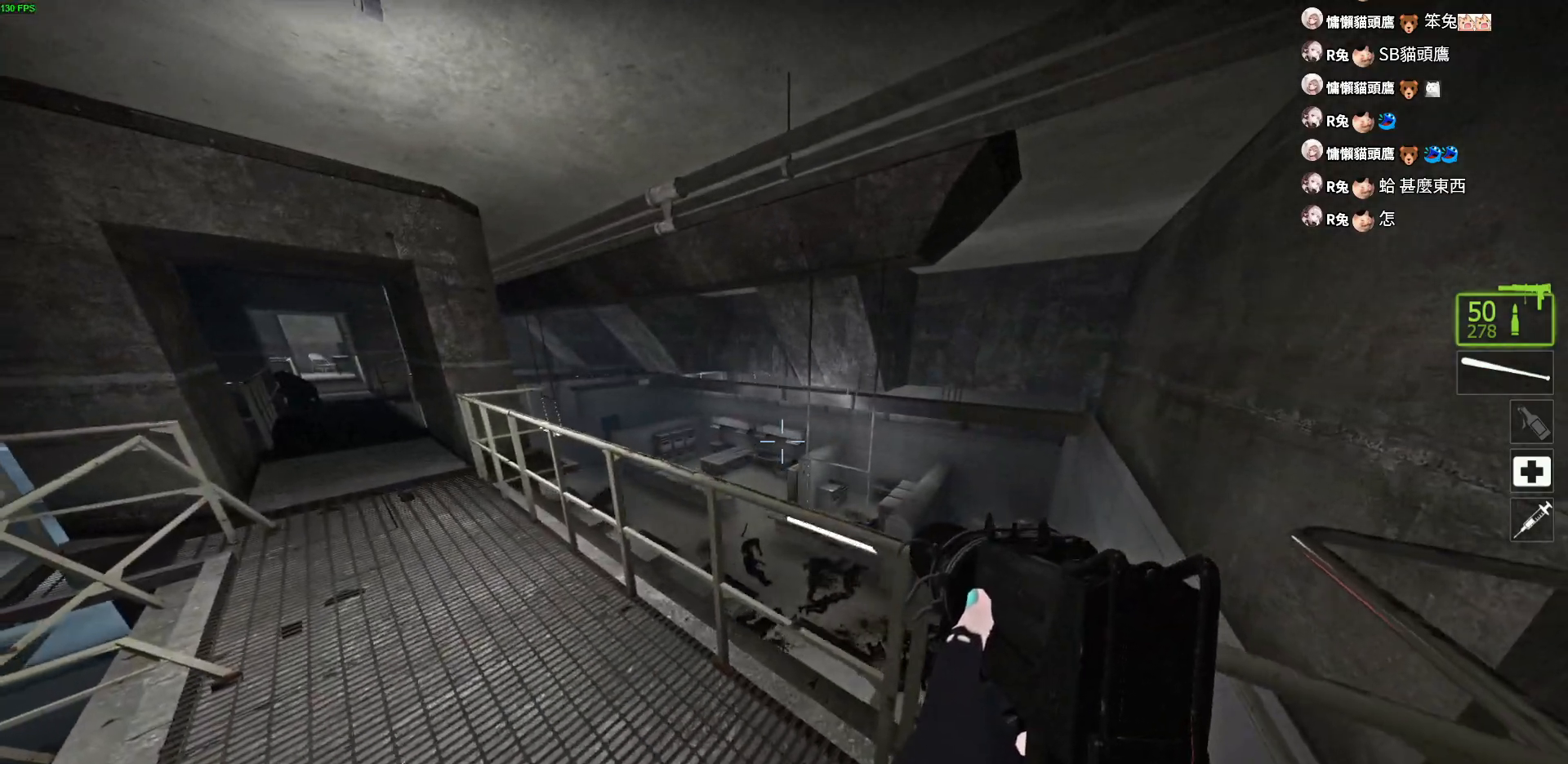
{"keys": ["a", "w"], "events": [[33, "a", "down"], [50, "d", "up"], [133, "d", "down"], [167, "a", "up"], [217, "a", "down"], [233, "d", "up"], [300, "w", "down"]]}
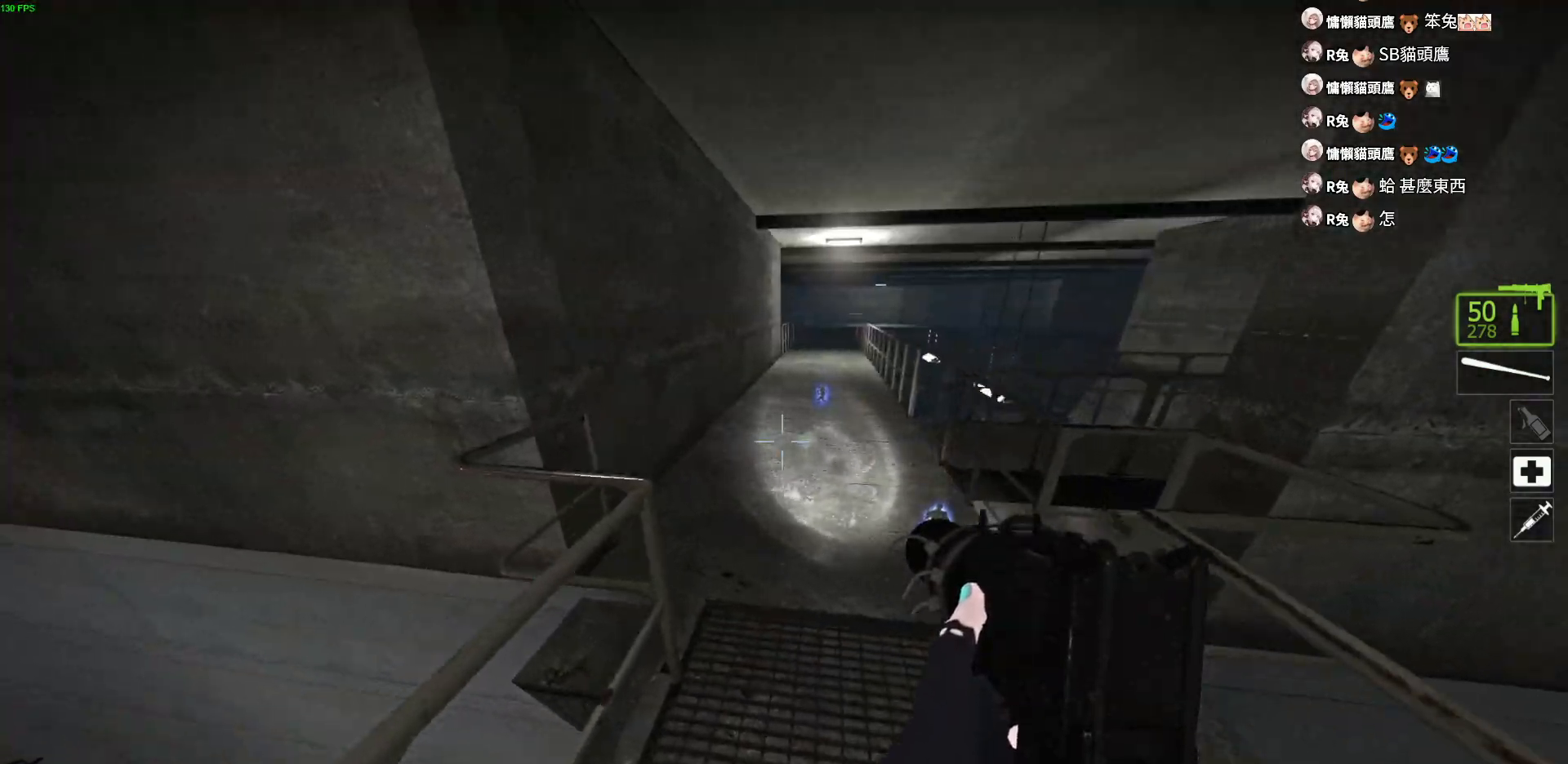
{"keys": ["a", "w"], "events": [[83, "a", "up"], [83, "d", "down"], [217, "d", "up"], [250, "a", "down"], [317, "w", "up"], [500, "w", "down"]]}